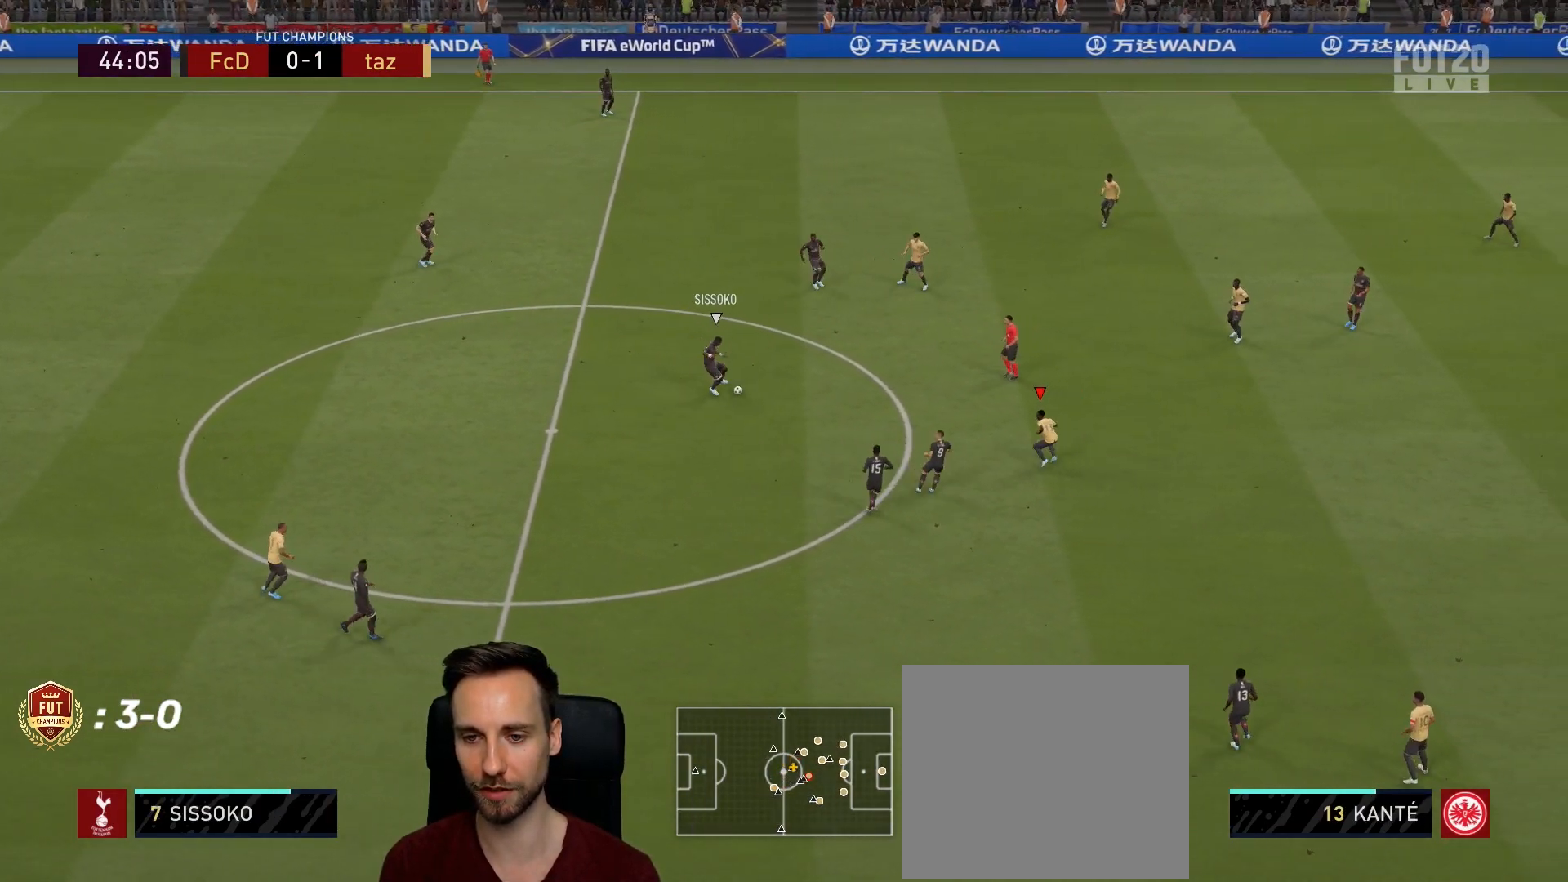
Gameplay with a controller (PlayStation layout); each line is a JSON object with the inputs held at the frame after it. "events" lists button and stick changes between this image and that frame as [ms after this image, input, new state], when the widget could be followed in between.
{"buttons": ["L2", "R2"], "left_stick": "down-right", "right_stick": "center", "events": [[184, "left_stick", "down"], [334, "left_stick", "down-right"], [351, "R2", "down"]]}
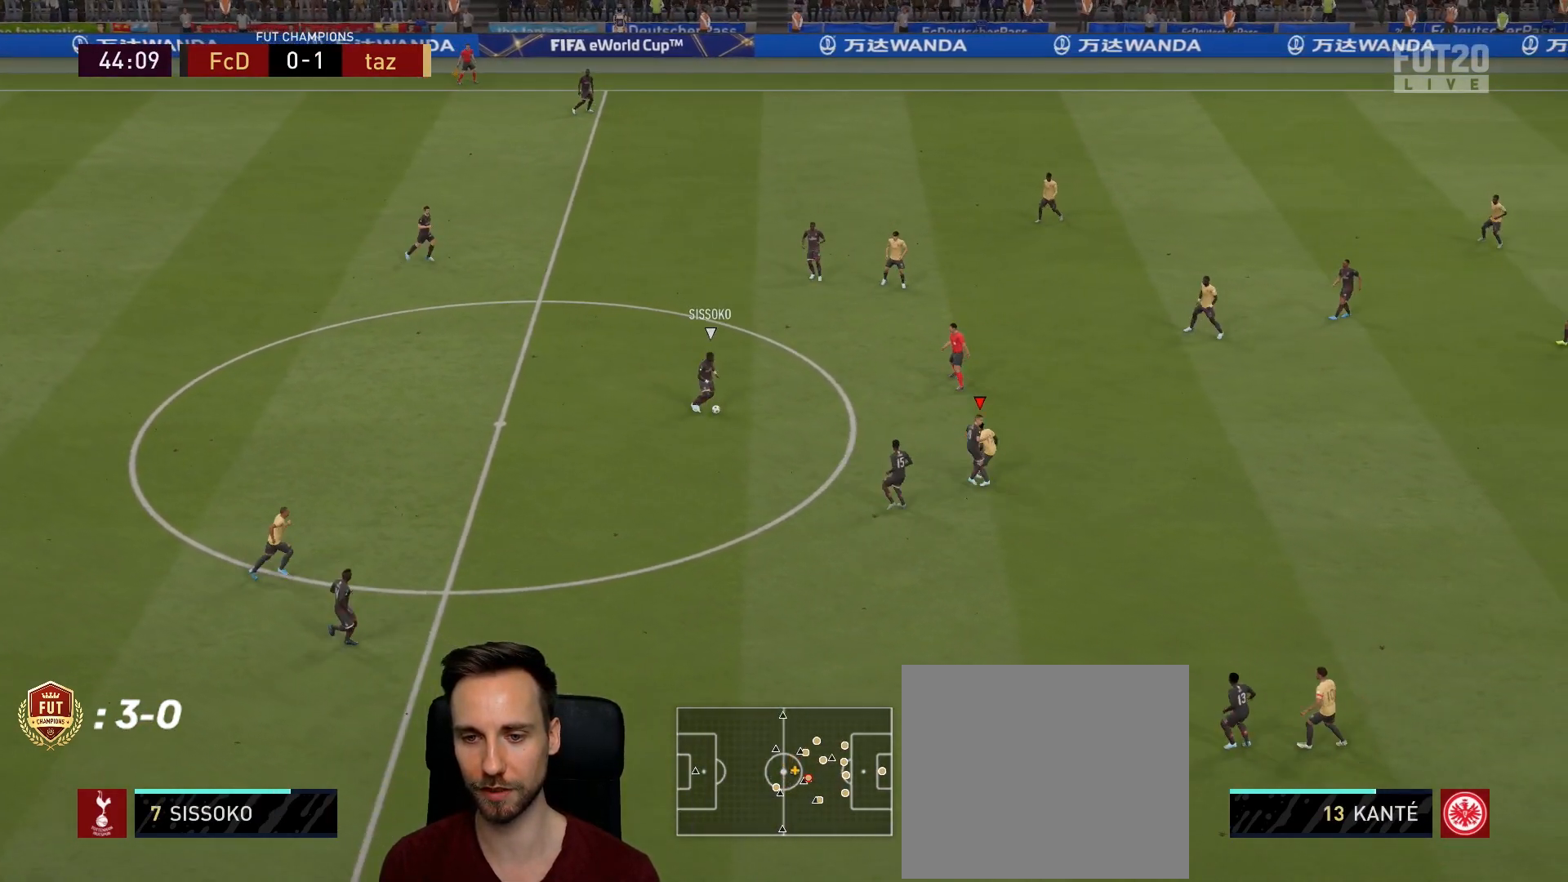
{"buttons": ["L2", "R2"], "left_stick": "up-right", "right_stick": "center", "events": [[33, "left_stick", "right"], [167, "left_stick", "up-right"]]}
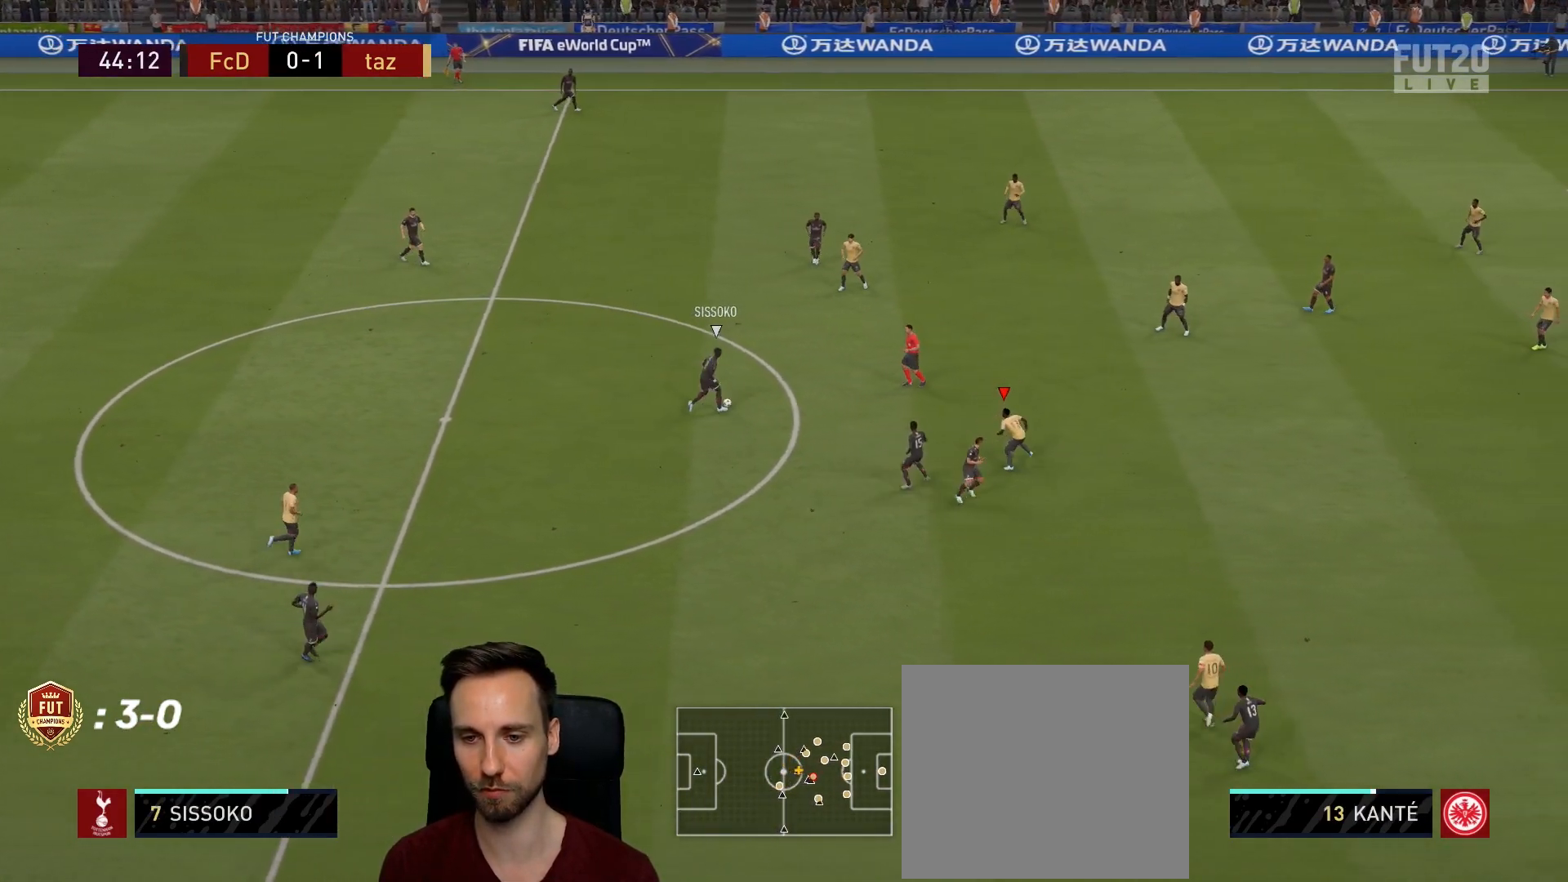
{"buttons": ["L2"], "left_stick": "down-right", "right_stick": "center", "events": [[317, "R2", "up"], [317, "left_stick", "right"], [468, "left_stick", "down-right"]]}
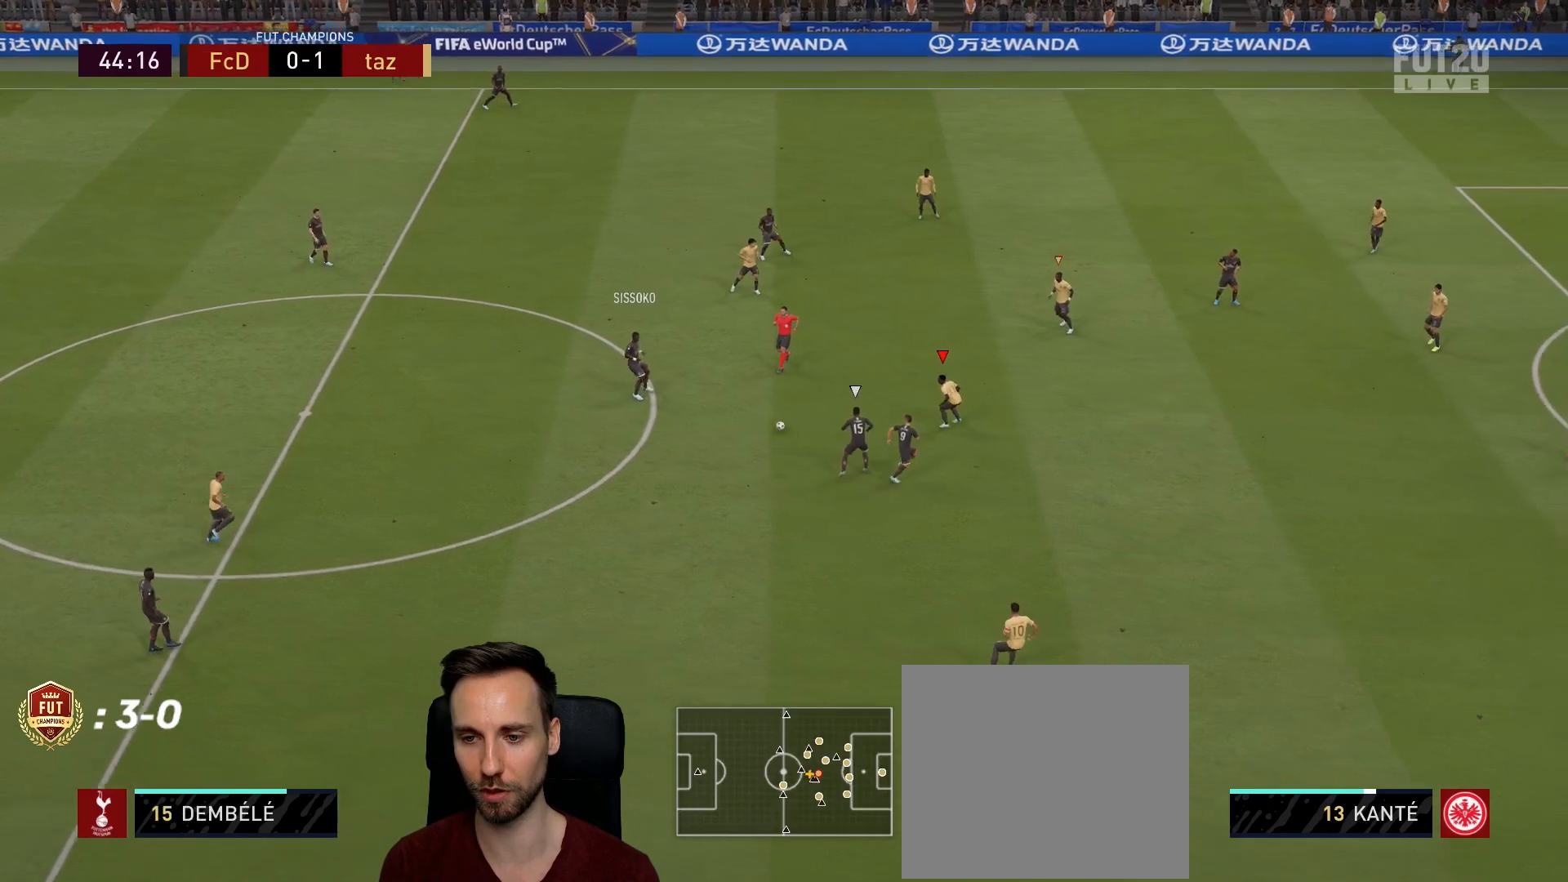
{"buttons": ["CIRCLE", "L2", "R2"], "left_stick": "down-left", "right_stick": "center", "events": [[250, "R2", "down"], [267, "left_stick", "down"], [350, "CIRCLE", "down"], [384, "left_stick", "down-left"]]}
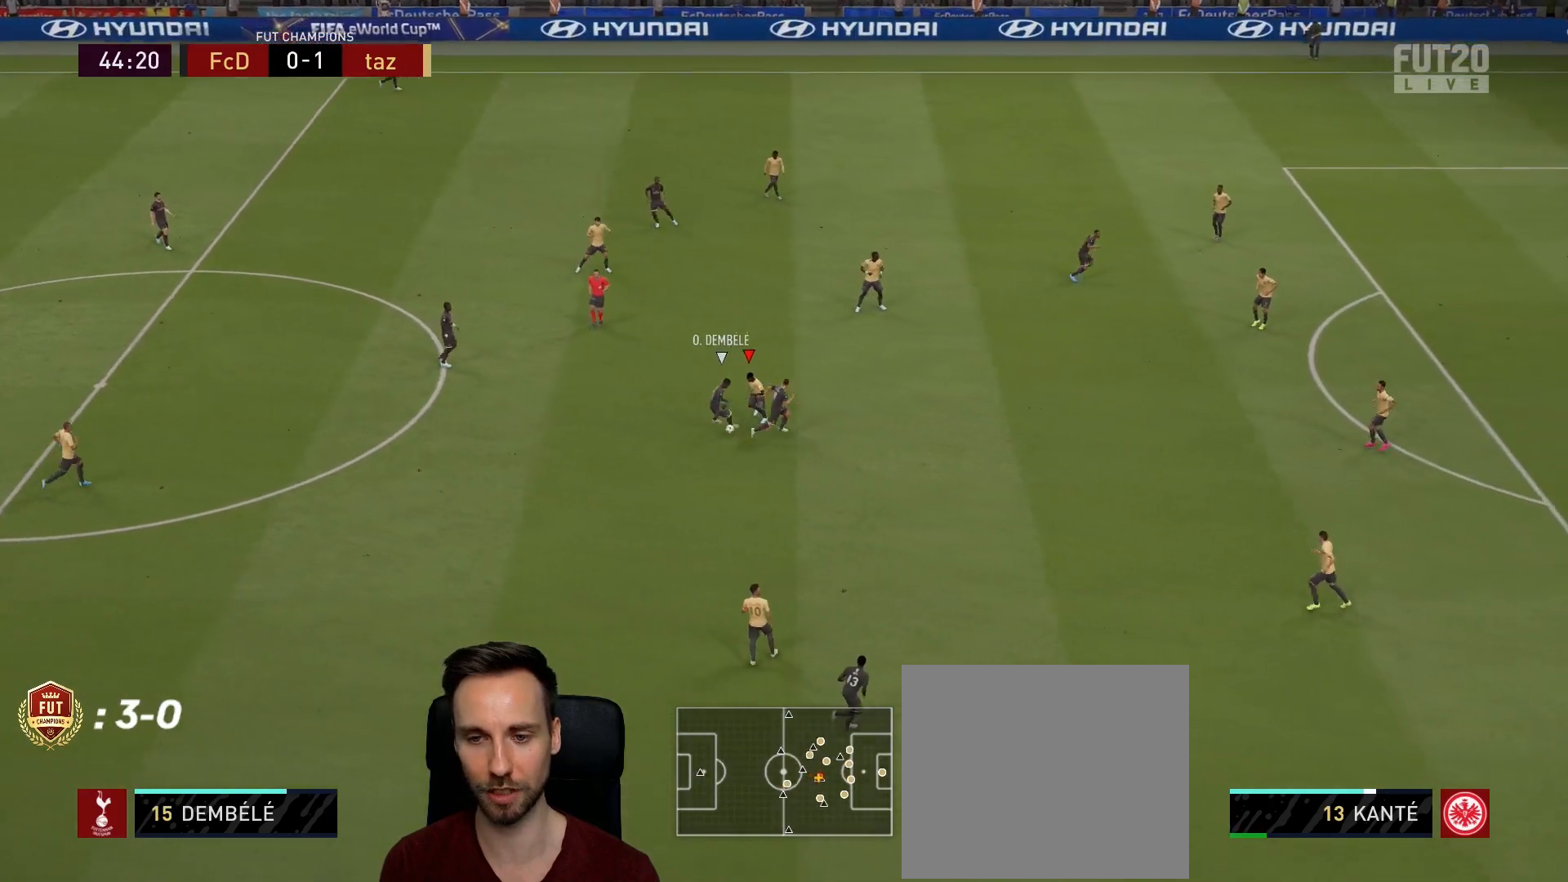
{"buttons": ["R2"], "left_stick": "down", "right_stick": "center", "events": [[51, "CIRCLE", "up"], [201, "left_stick", "down"], [317, "L2", "up"]]}
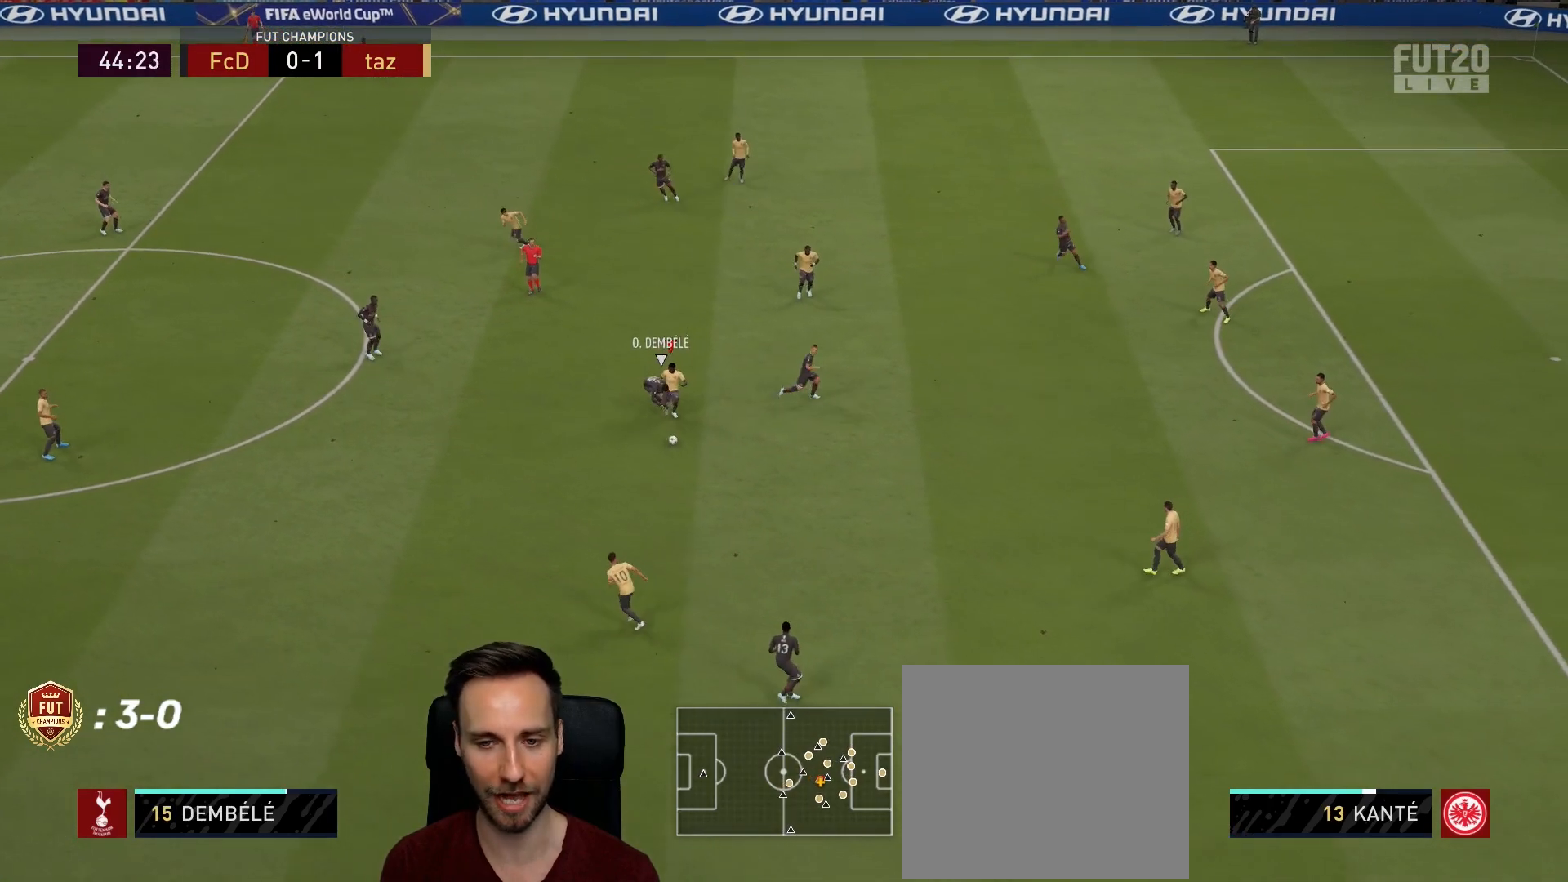
{"buttons": ["CROSS", "R2"], "left_stick": "down", "right_stick": "center", "events": [[100, "left_stick", "down-right"], [467, "left_stick", "down"], [500, "CROSS", "down"]]}
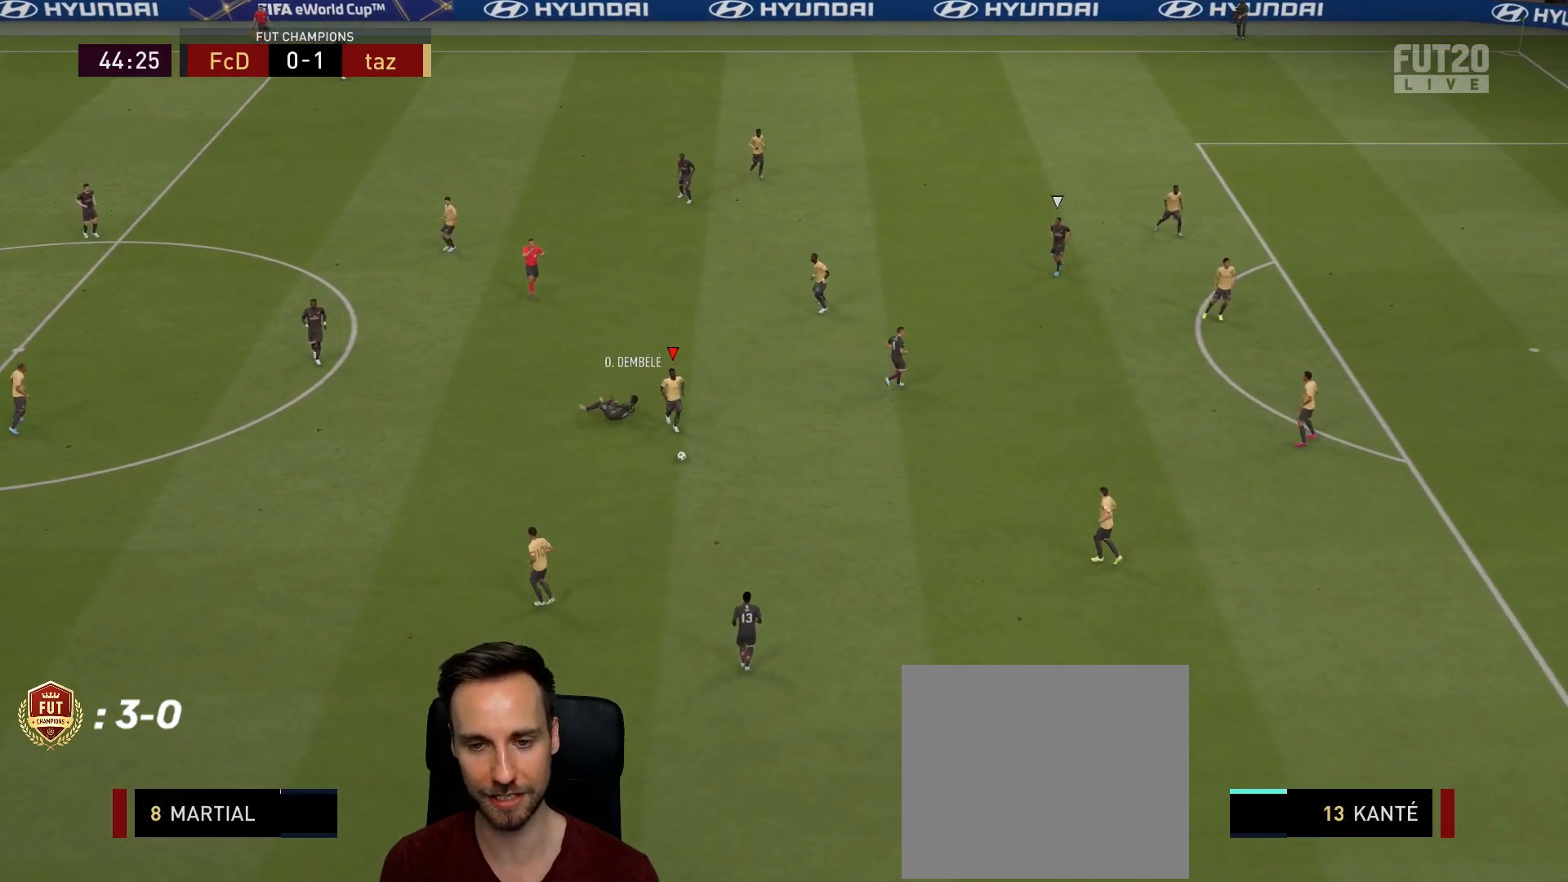
{"buttons": [], "left_stick": "down-left", "right_stick": "center", "events": [[17, "R2", "up"], [17, "left_stick", "down-left"], [134, "CROSS", "up"]]}
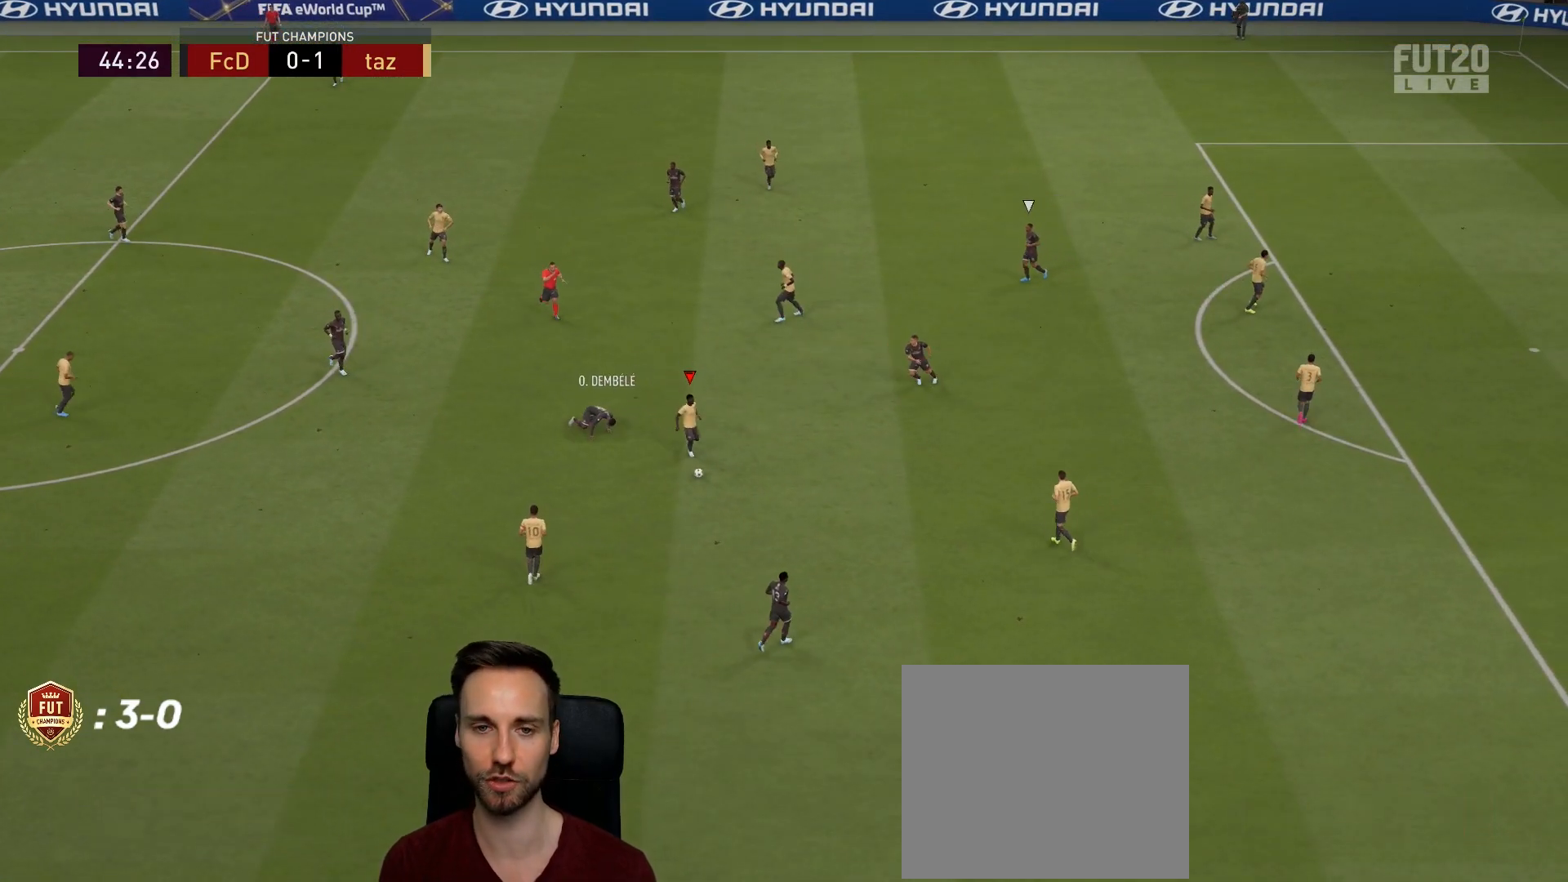
{"buttons": [], "left_stick": "center", "right_stick": "center", "events": [[83, "left_stick", "center"]]}
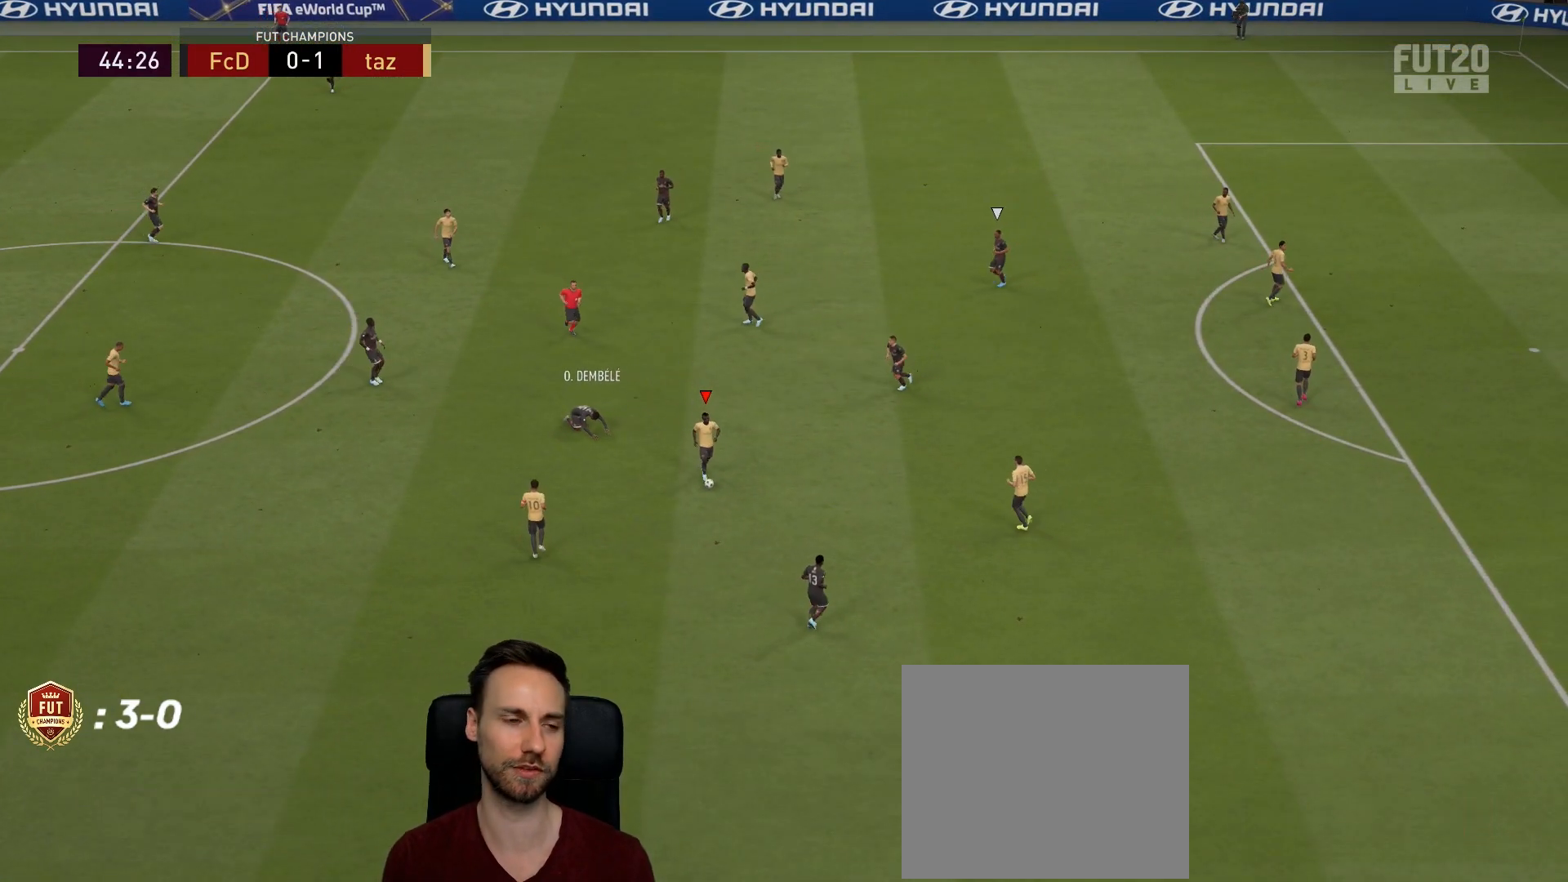
{"buttons": [], "left_stick": "center", "right_stick": "center", "events": []}
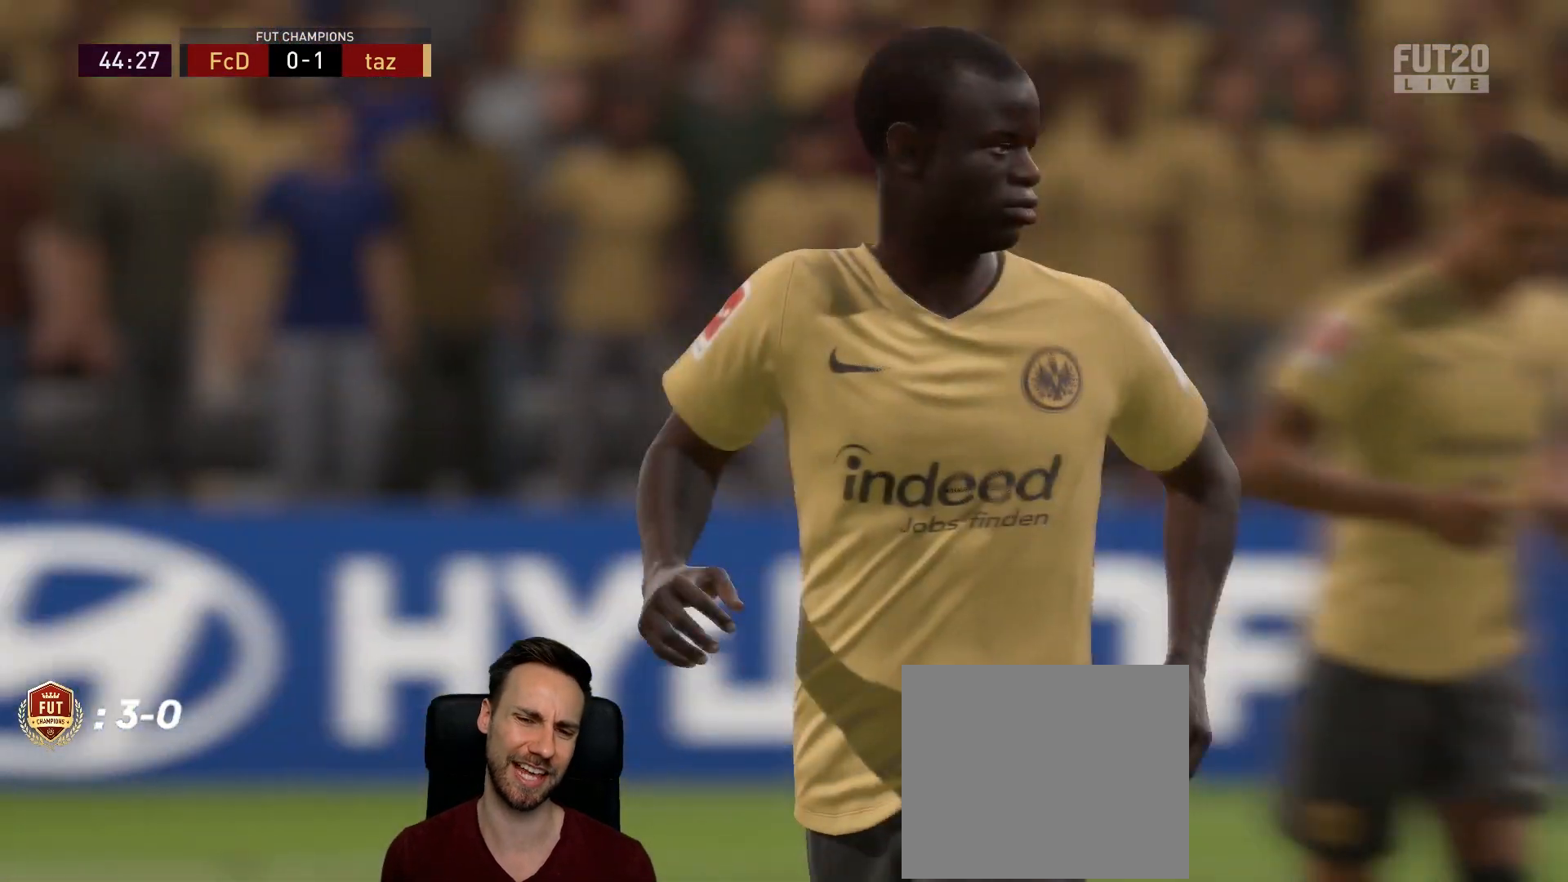
{"buttons": [], "left_stick": "center", "right_stick": "center", "events": []}
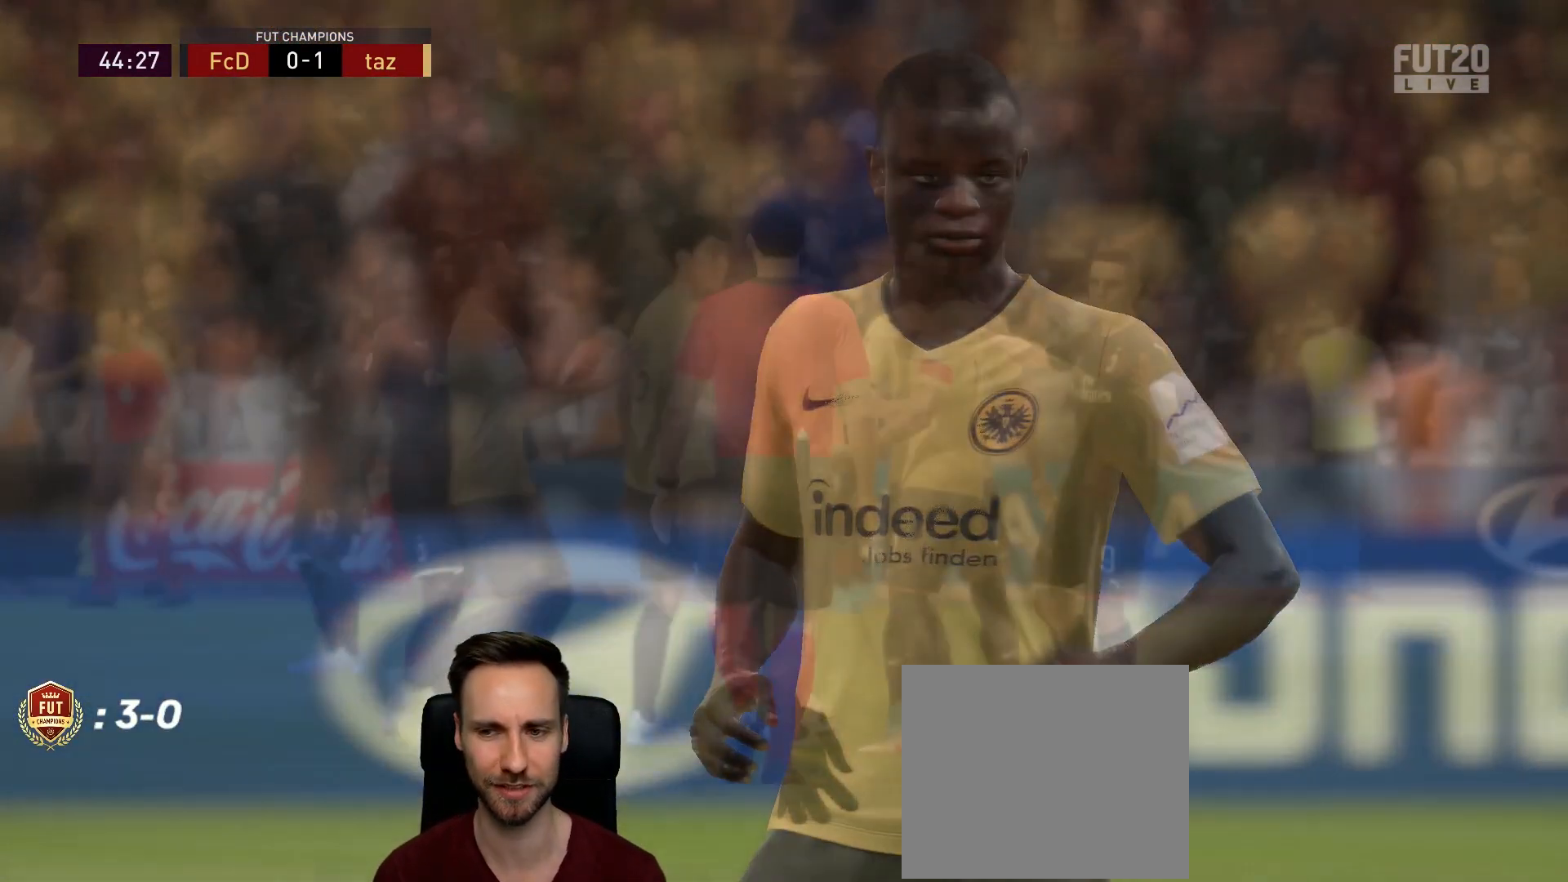
{"buttons": [], "left_stick": "center", "right_stick": "center", "events": []}
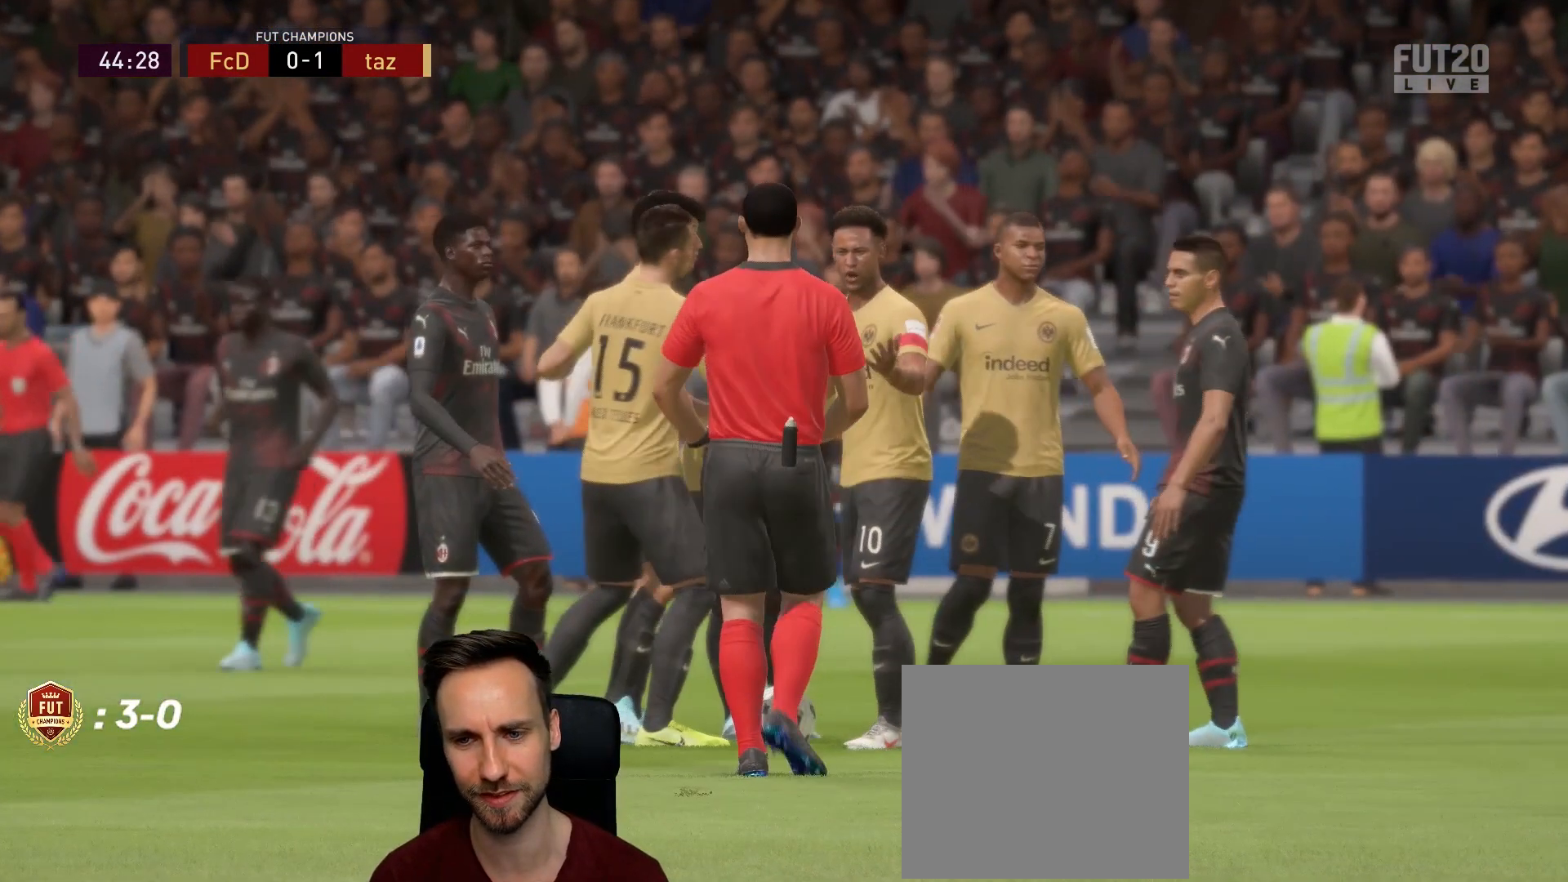
{"buttons": [], "left_stick": "center", "right_stick": "center", "events": []}
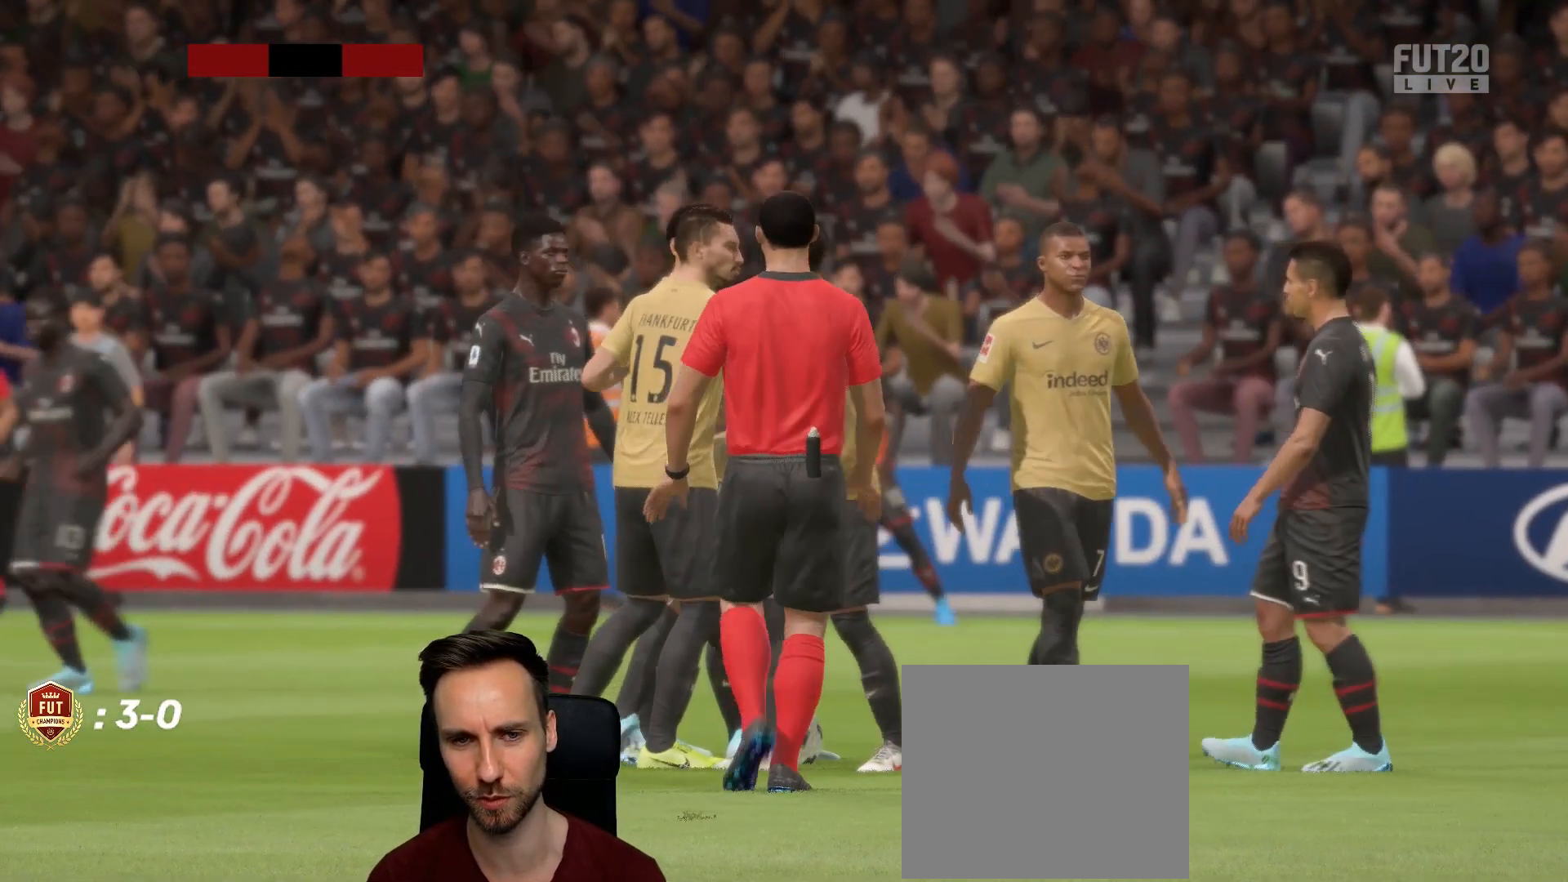
{"buttons": [], "left_stick": "center", "right_stick": "center", "events": []}
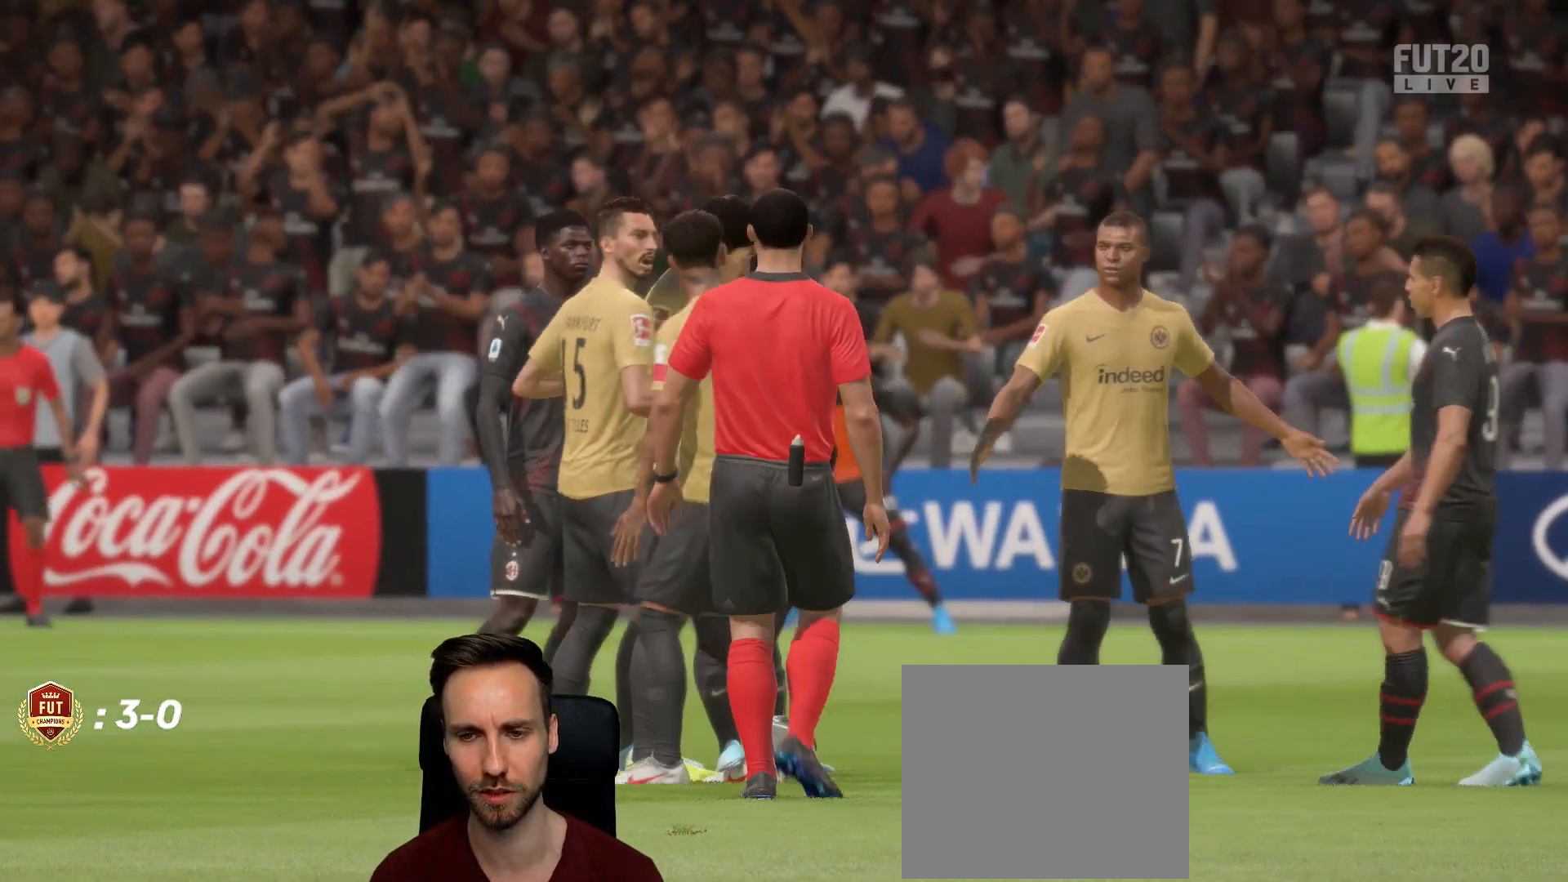
{"buttons": [], "left_stick": "center", "right_stick": "center", "events": [[83, "CROSS", "down"], [250, "CROSS", "up"]]}
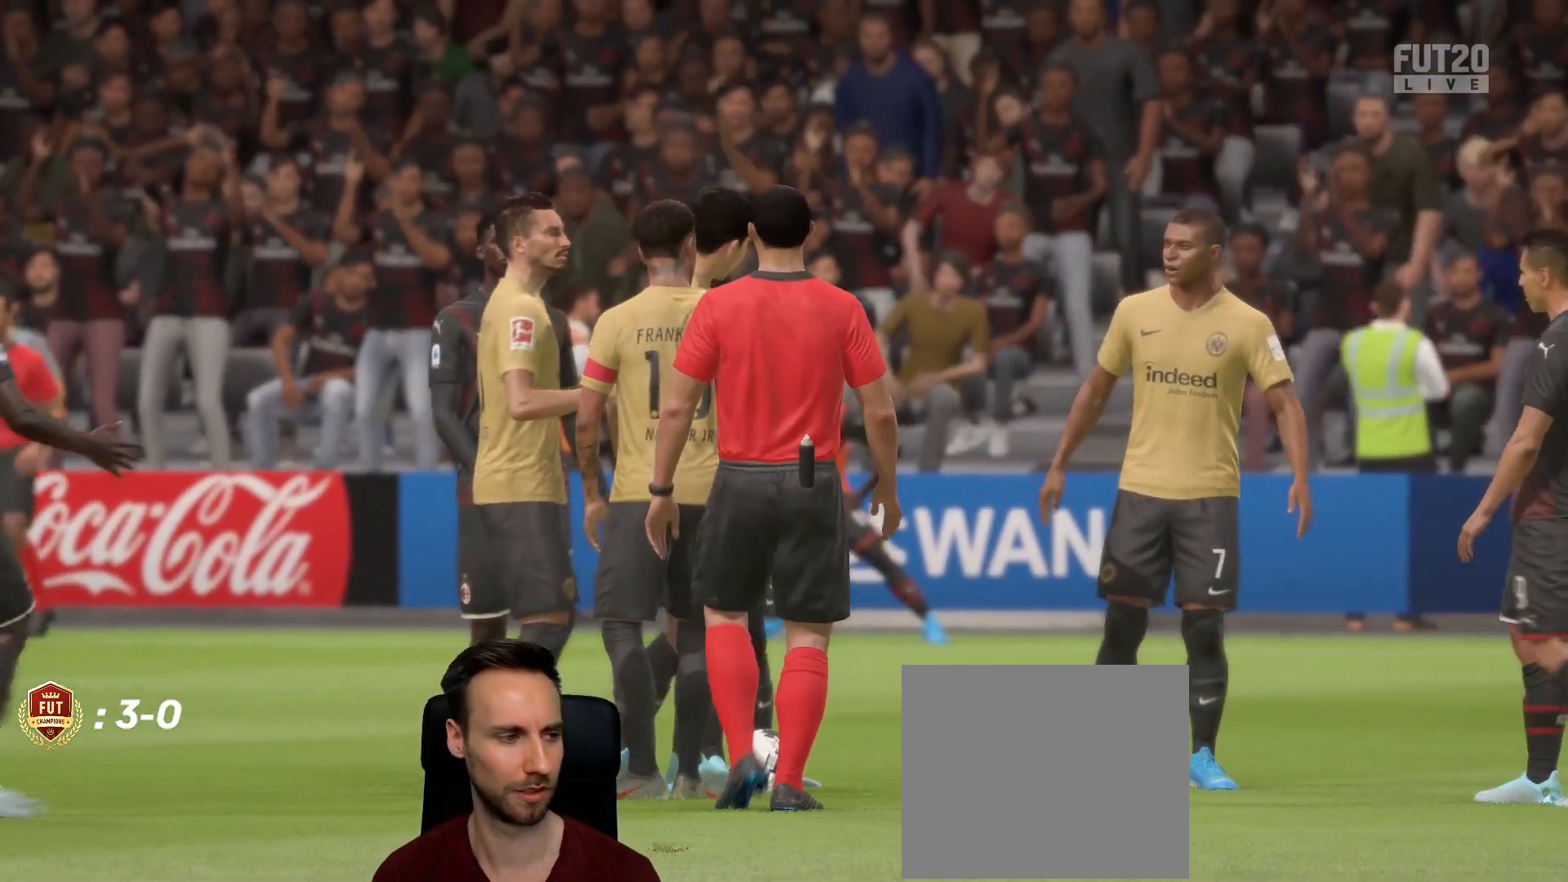
{"buttons": ["R2"], "left_stick": "up-left", "right_stick": "center", "events": [[67, "R2", "down"], [67, "left_stick", "up-left"]]}
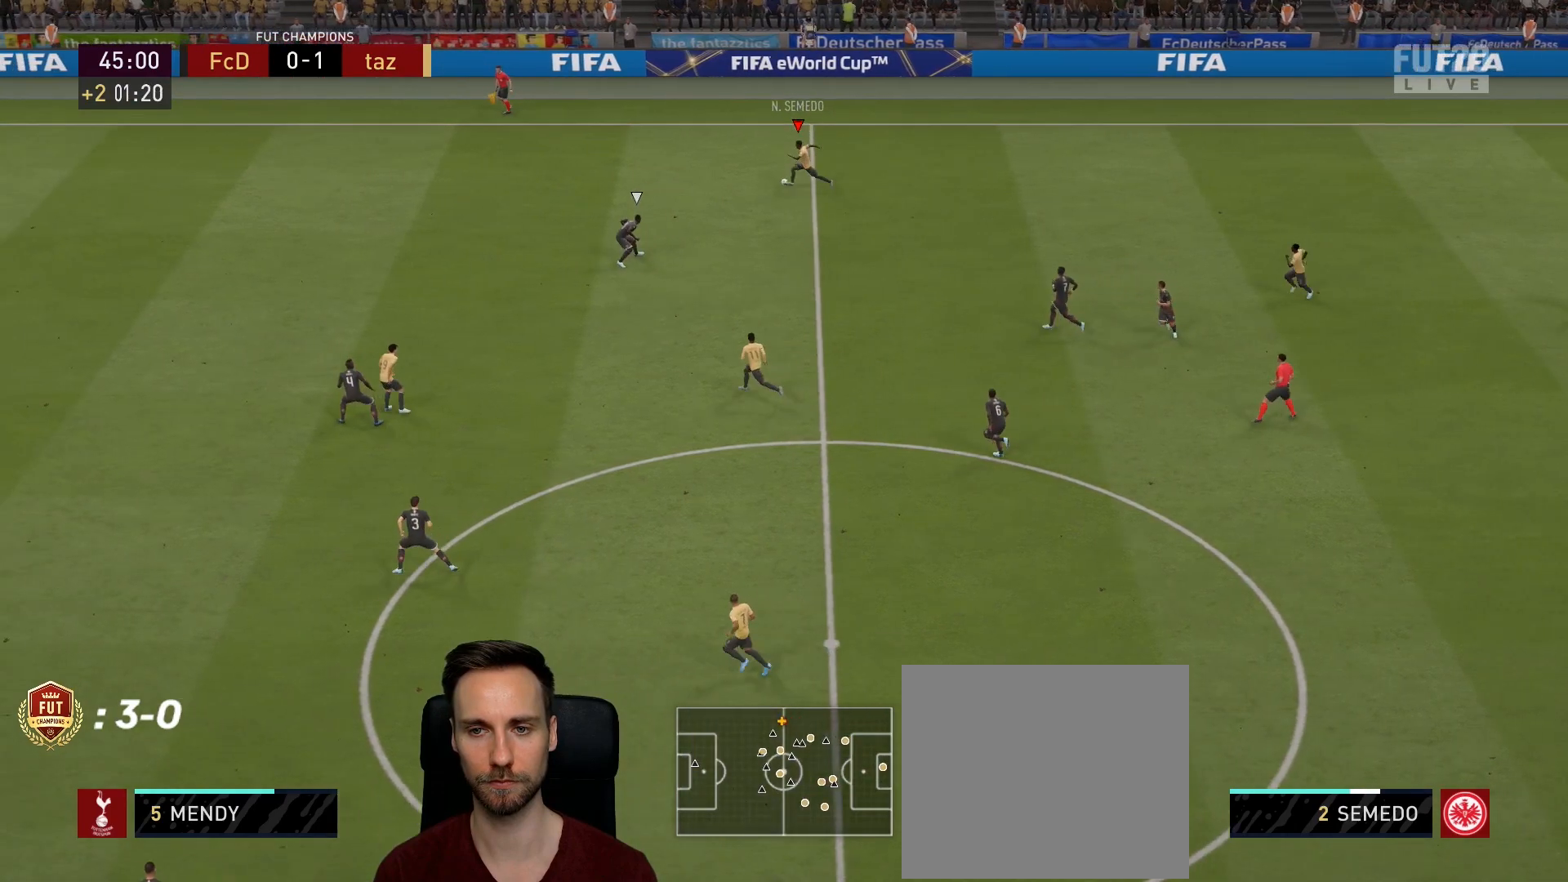
{"buttons": ["R2"], "left_stick": "left", "right_stick": "center", "events": [[17, "left_stick", "left"]]}
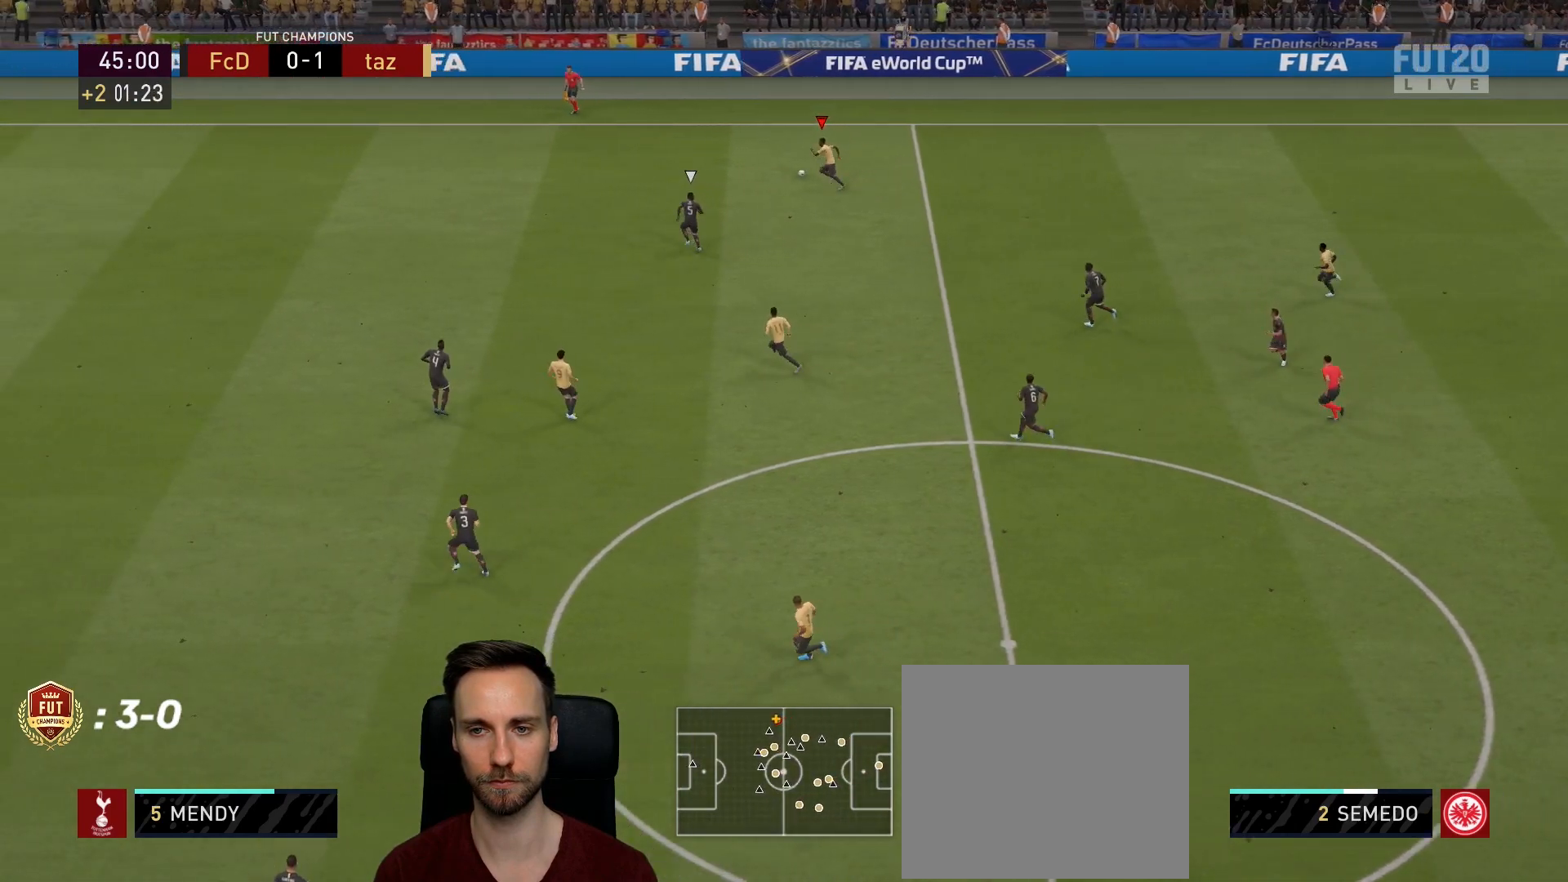
{"buttons": ["R2"], "left_stick": "left", "right_stick": "center", "events": [[317, "L1", "down"], [418, "L1", "up"]]}
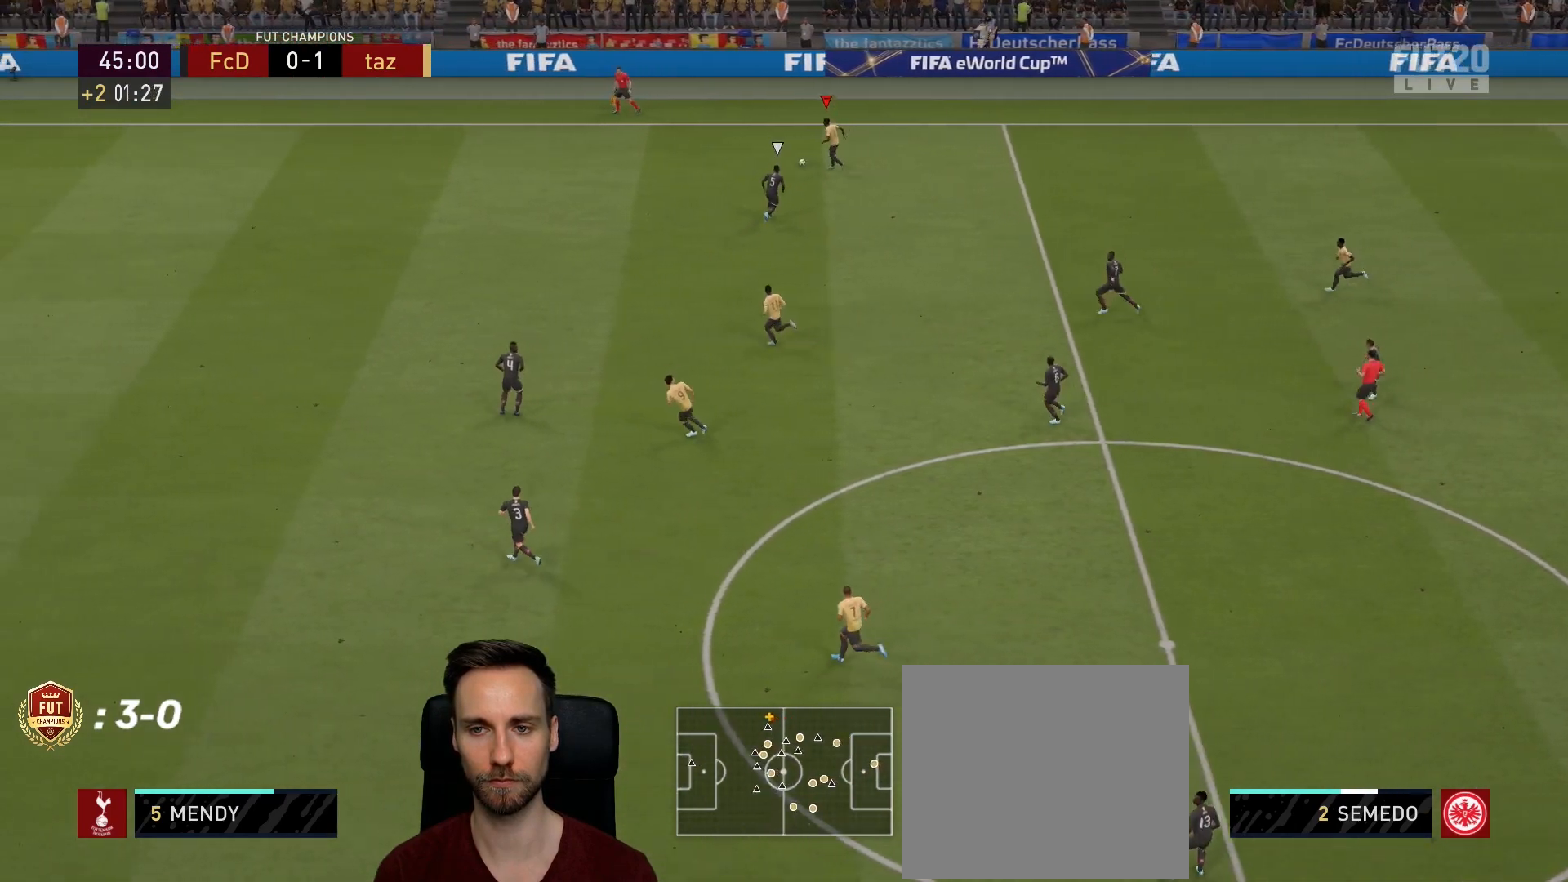
{"buttons": ["TRIANGLE"], "left_stick": "left", "right_stick": "center", "events": [[317, "R2", "up"], [417, "TRIANGLE", "down"]]}
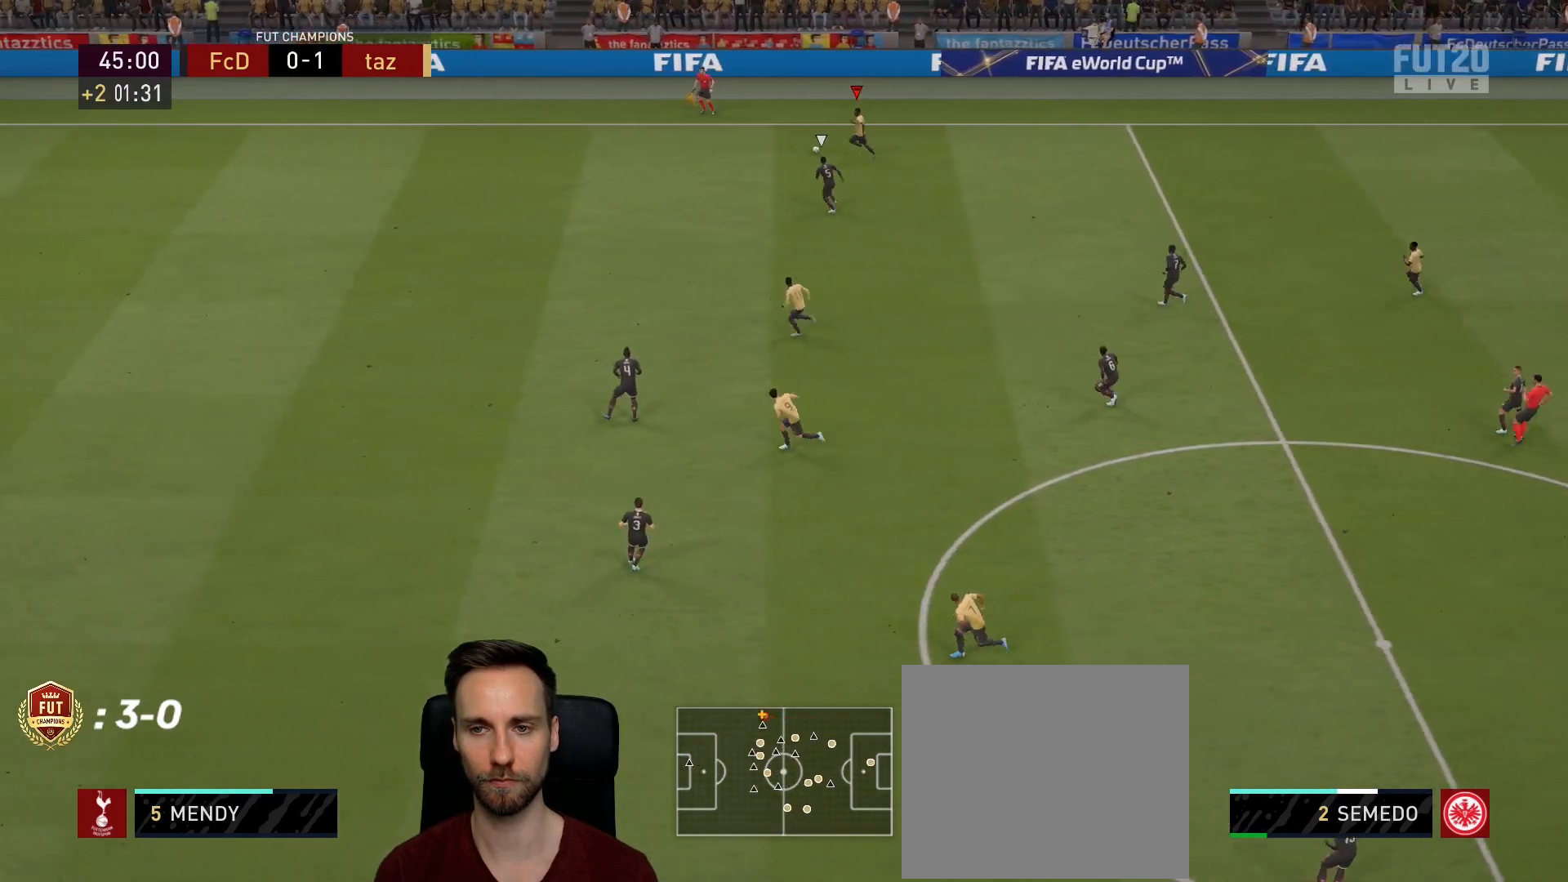
{"buttons": [], "left_stick": "left", "right_stick": "center", "events": [[67, "TRIANGLE", "up"]]}
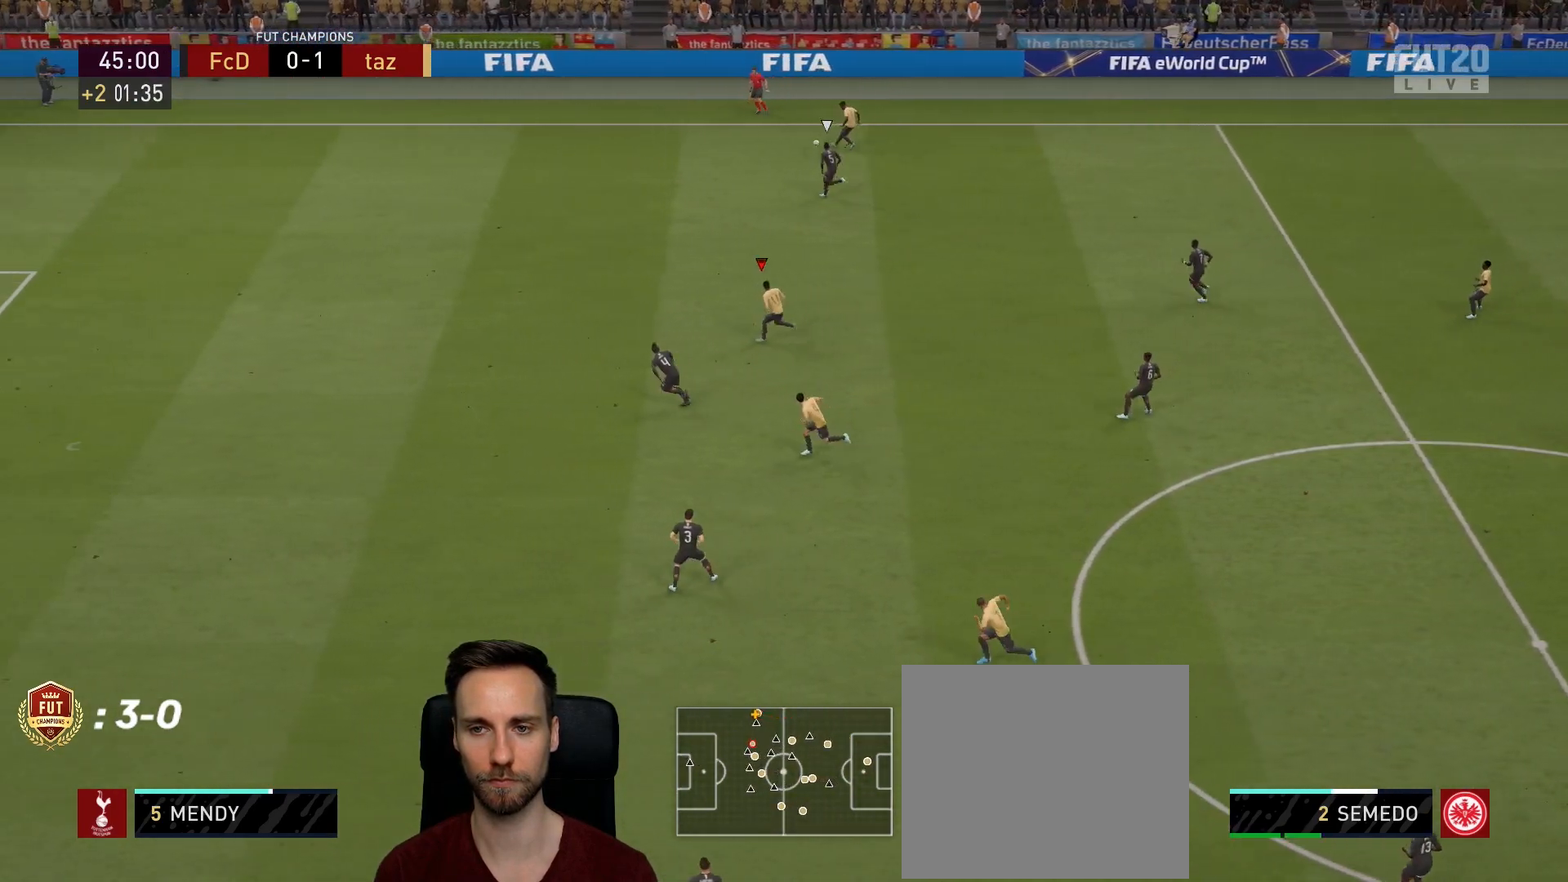
{"buttons": ["R2"], "left_stick": "left", "right_stick": "center", "events": [[17, "R2", "down"]]}
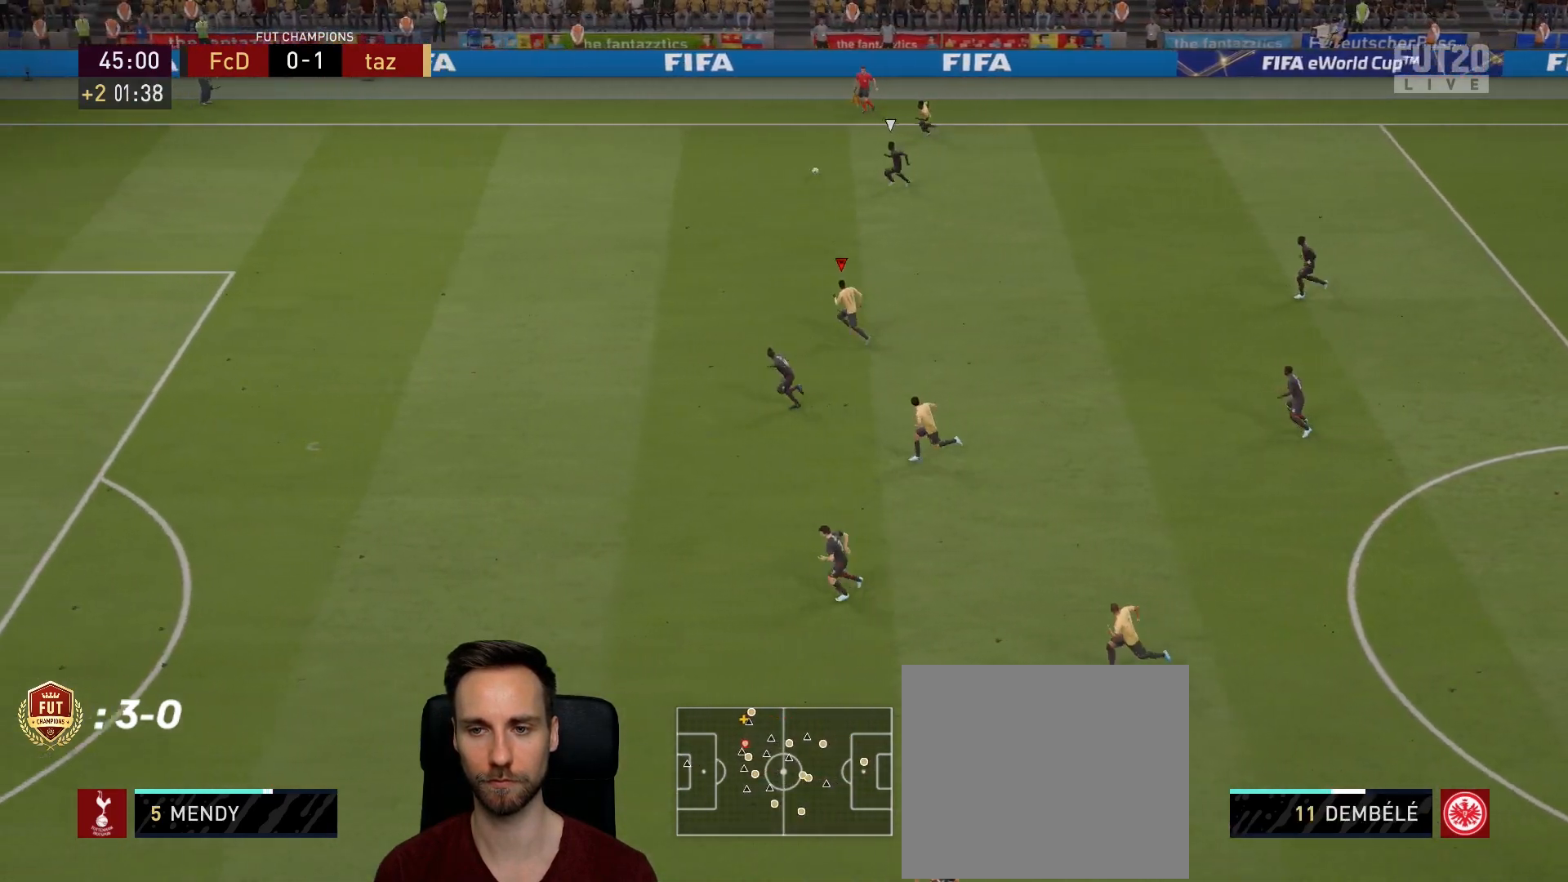
{"buttons": ["R2"], "left_stick": "left", "right_stick": "center", "events": []}
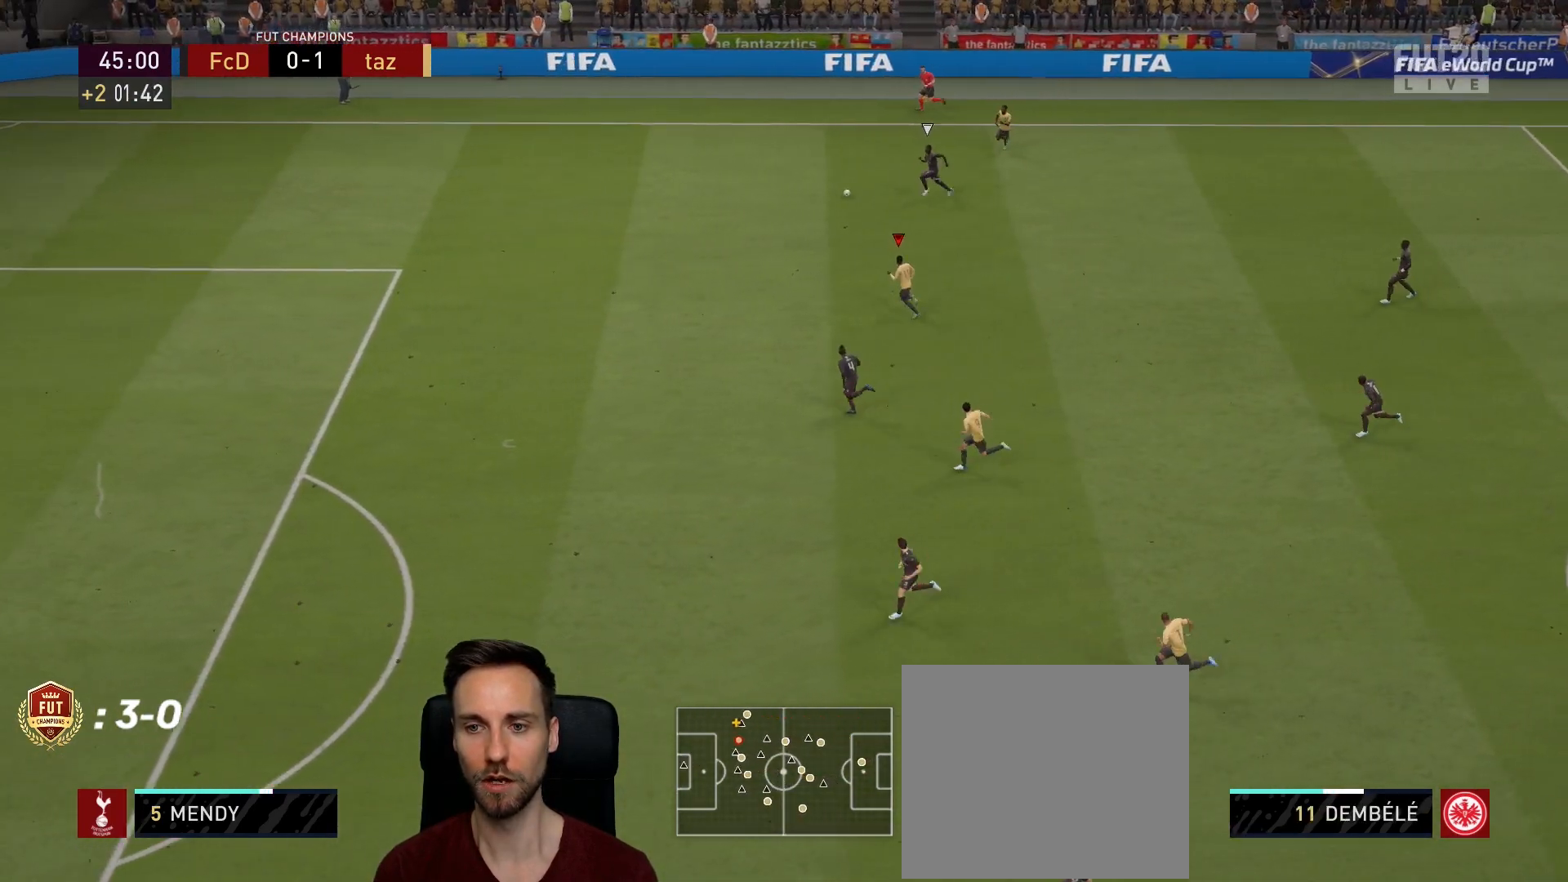
{"buttons": ["L2"], "left_stick": "up-right", "right_stick": "center", "events": [[50, "left_stick", "up-left"], [200, "left_stick", "up"], [251, "R2", "up"], [367, "L2", "down"], [401, "left_stick", "up-right"]]}
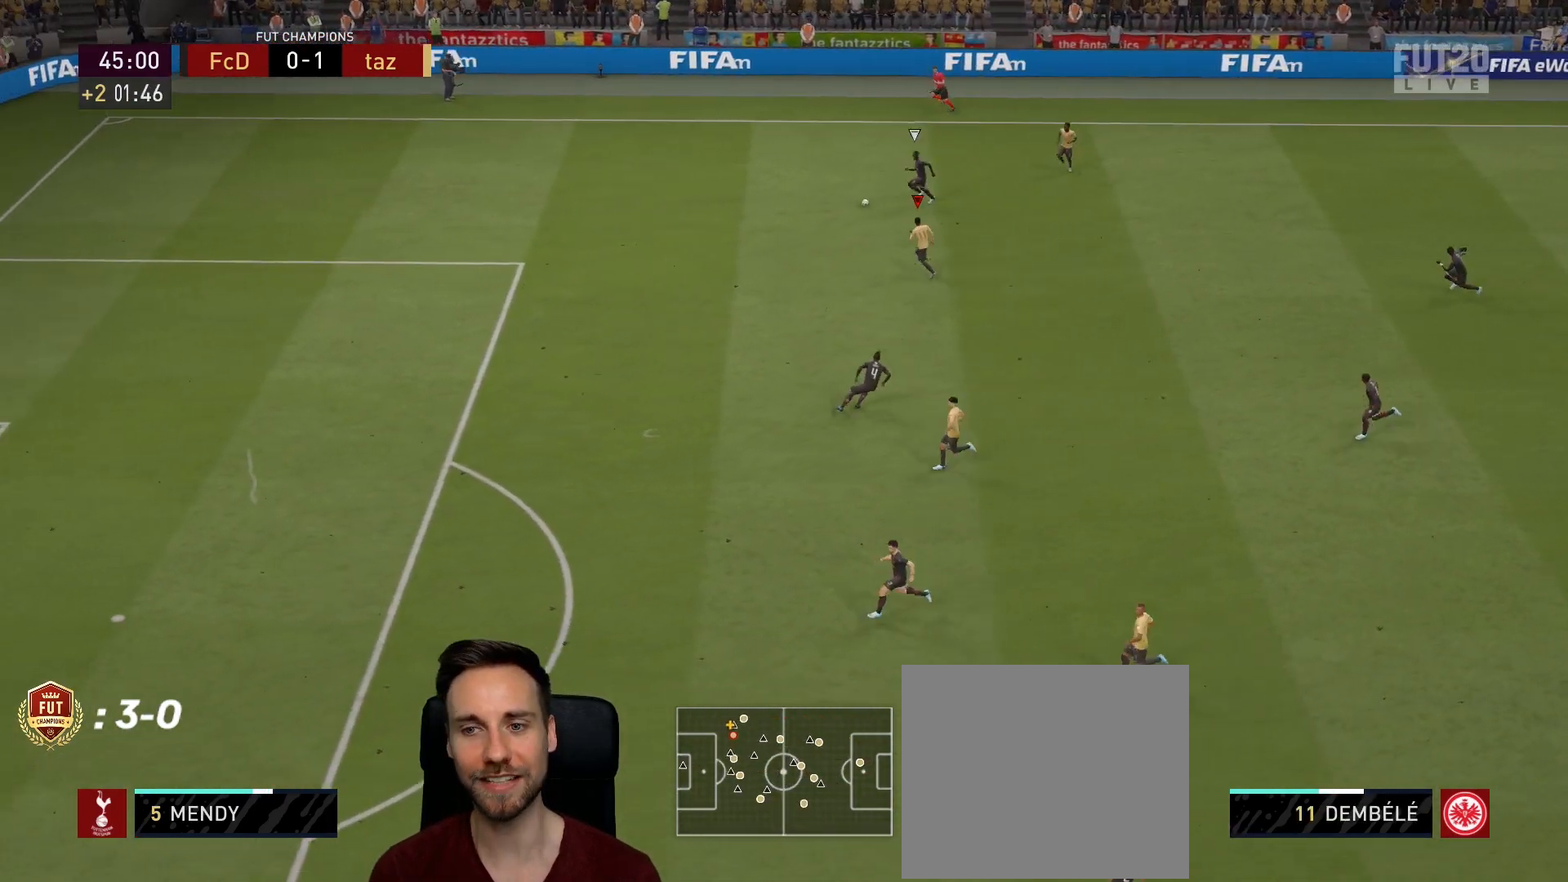
{"buttons": ["L2"], "left_stick": "up-right", "right_stick": "center", "events": []}
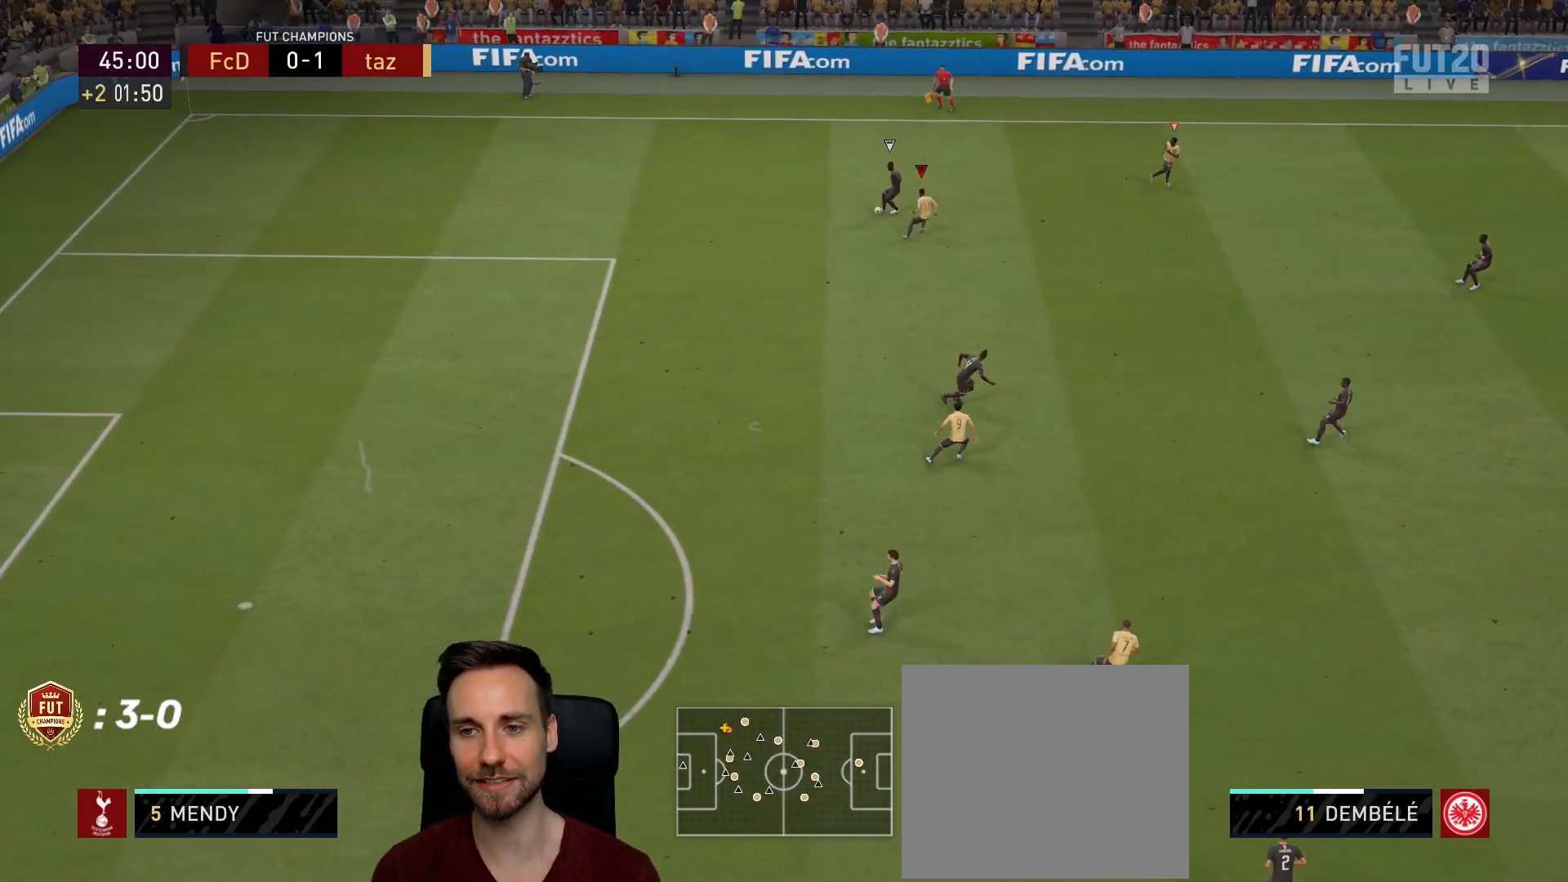
{"buttons": ["L2", "R2"], "left_stick": "down-right", "right_stick": "center", "events": [[184, "left_stick", "right"], [200, "R2", "down"], [284, "left_stick", "down-right"]]}
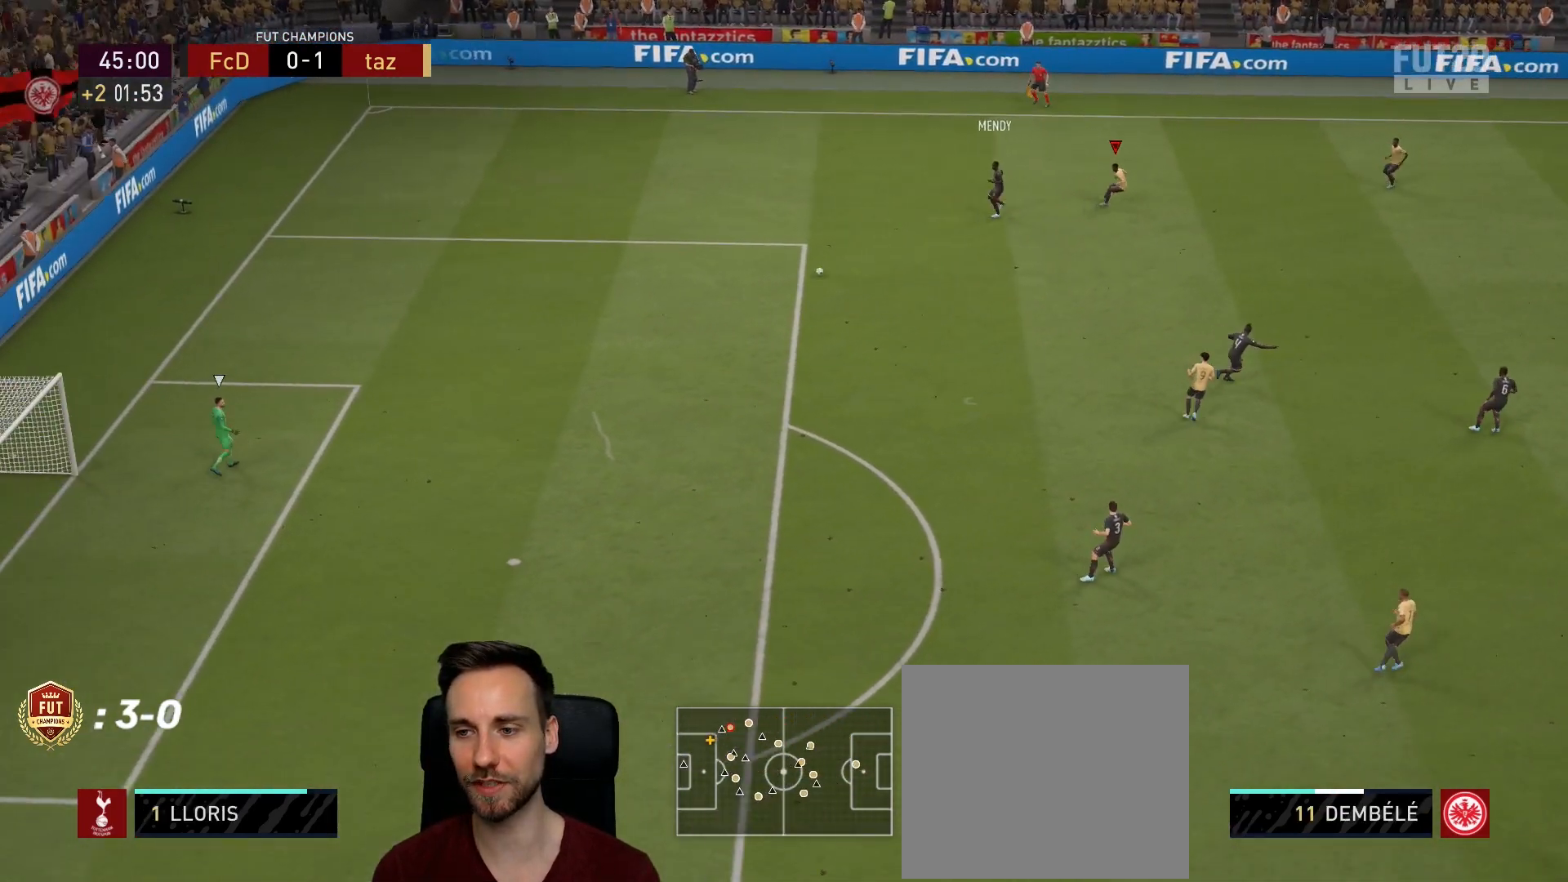
{"buttons": ["R2"], "left_stick": "left", "right_stick": "center", "events": [[33, "right_stick", "down"], [83, "left_stick", "down-left"], [100, "L2", "up"], [117, "right_stick", "center"], [283, "left_stick", "left"]]}
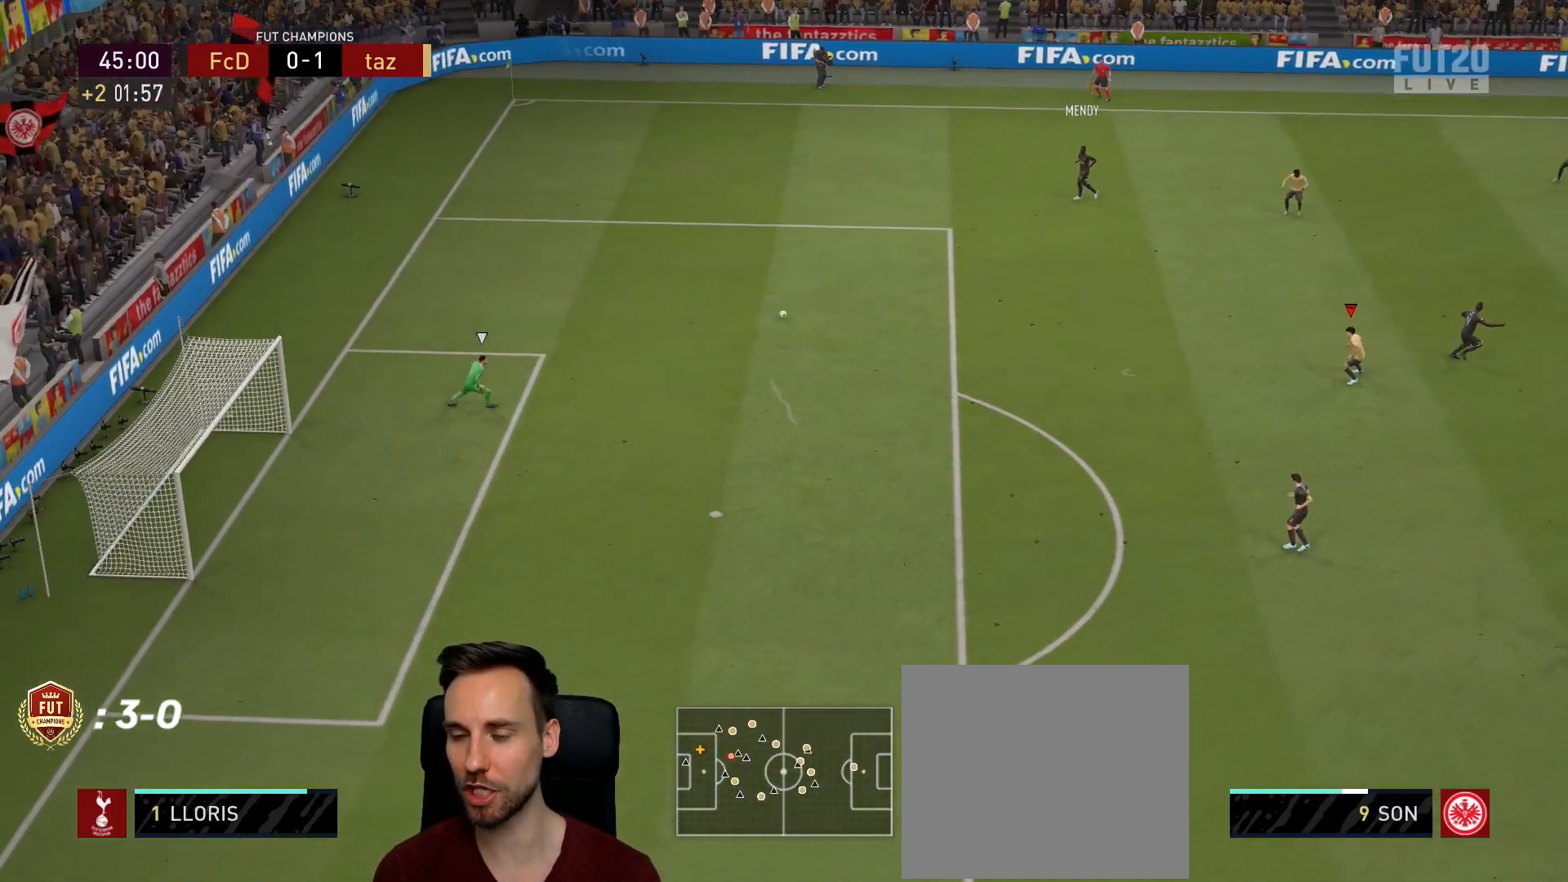
{"buttons": ["R1", "R2"], "left_stick": "up-left", "right_stick": "center", "events": [[167, "right_stick", "down"], [234, "left_stick", "up-left"], [251, "right_stick", "center"], [334, "R1", "down"]]}
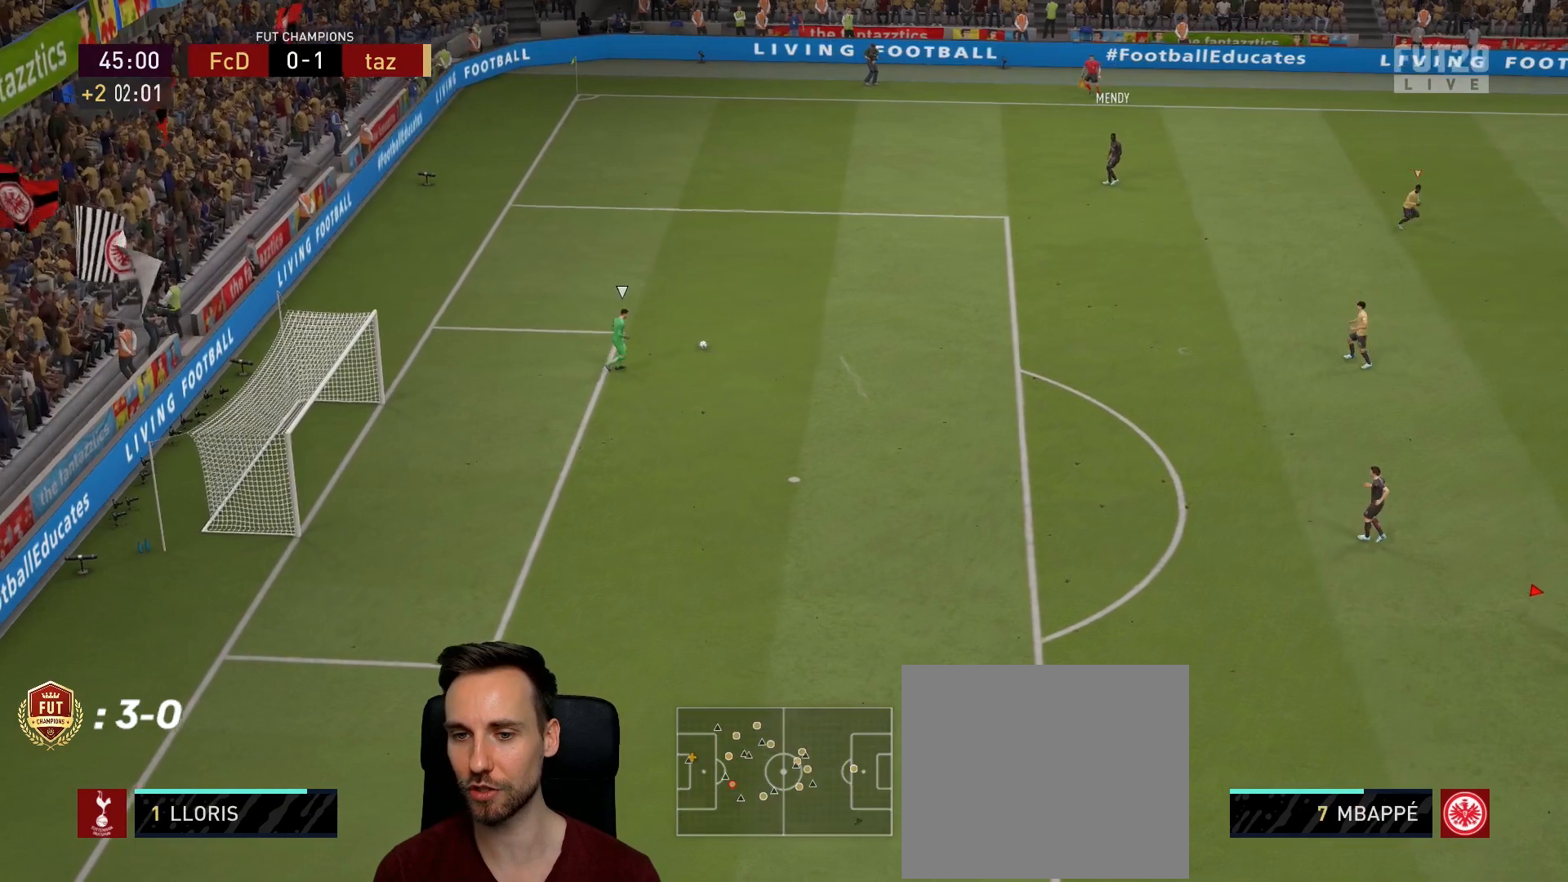
{"buttons": ["L2", "R1", "R2"], "left_stick": "up", "right_stick": "center", "events": [[50, "L2", "down"], [384, "R1", "up"], [450, "left_stick", "up"], [467, "R1", "down"]]}
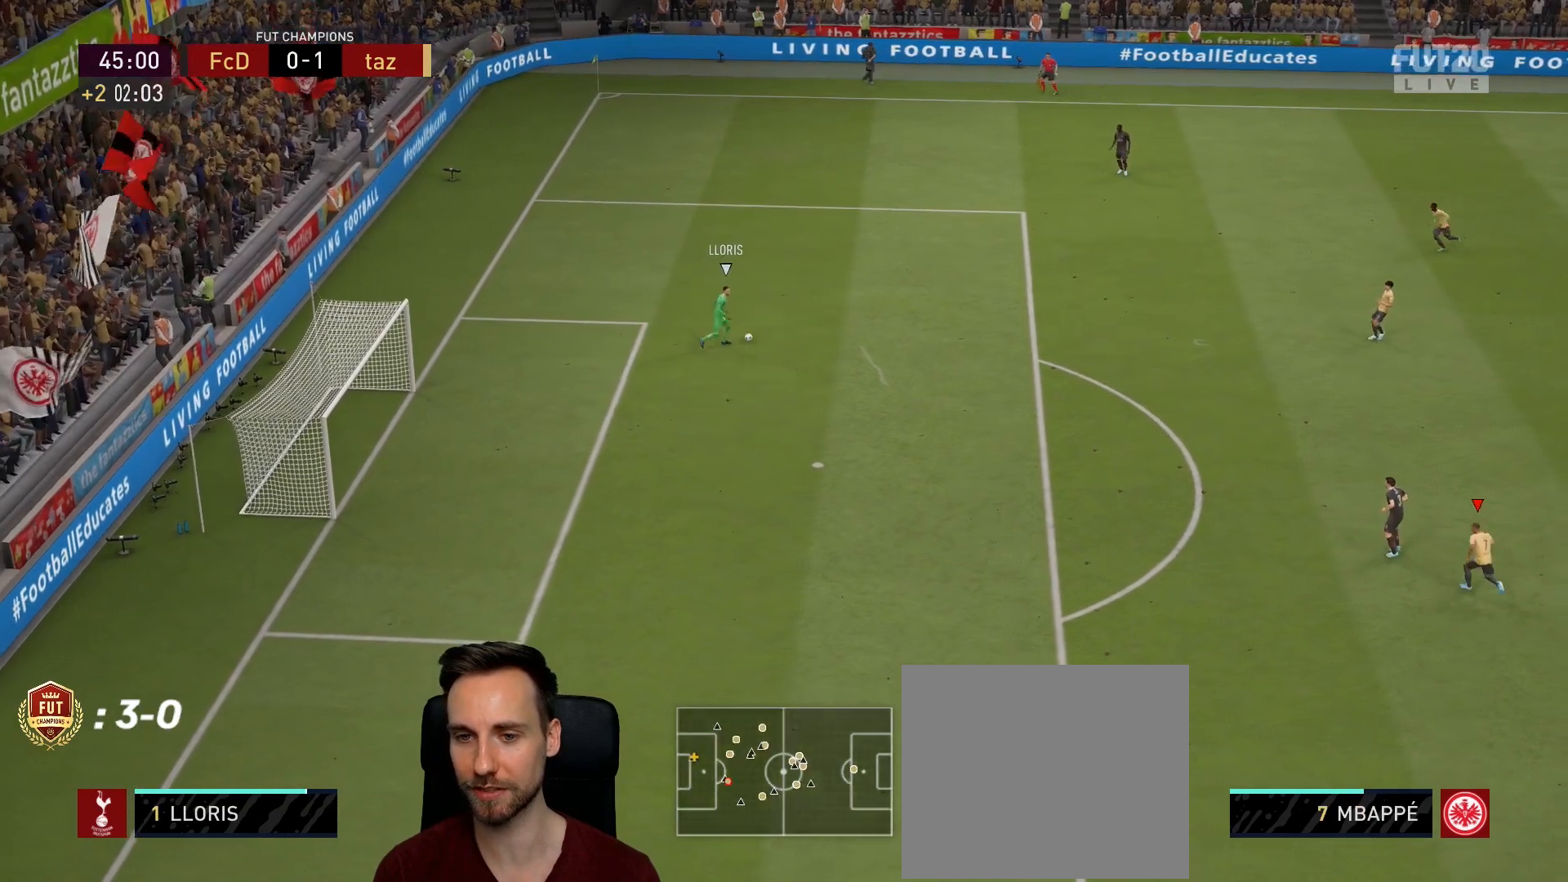
{"buttons": ["R1"], "left_stick": "down-left", "right_stick": "center", "events": [[84, "left_stick", "up-right"], [150, "R1", "up"], [217, "R2", "up"], [234, "R1", "down"], [401, "left_stick", "down-right"], [417, "L2", "up"], [501, "left_stick", "down-left"]]}
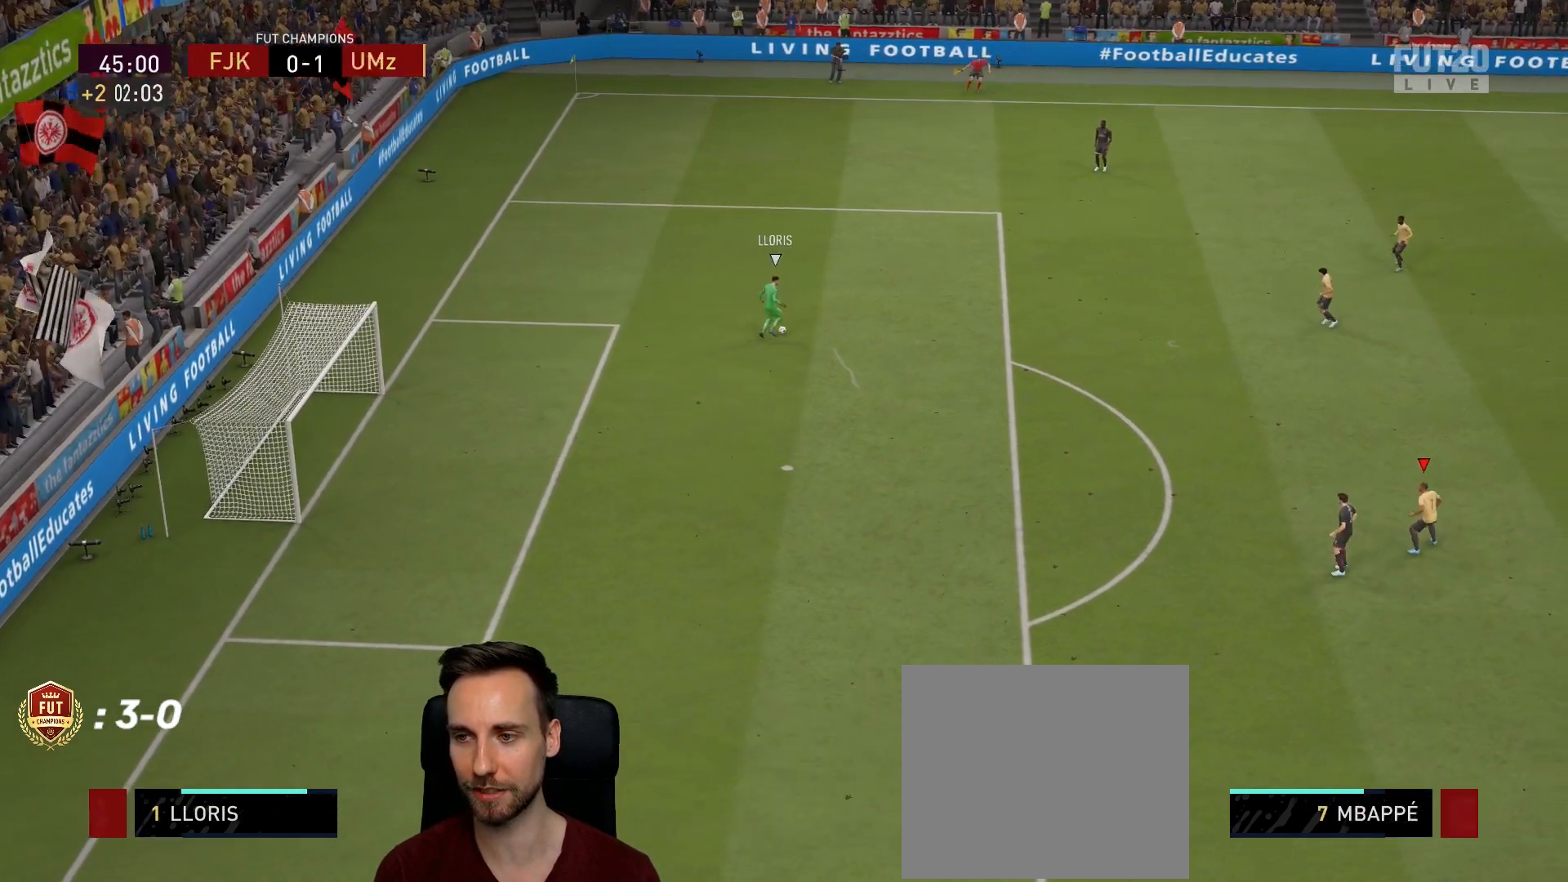
{"buttons": [], "left_stick": "center", "right_stick": "center", "events": [[16, "R1", "up"], [50, "L1", "down"], [117, "left_stick", "up-left"], [233, "L1", "up"], [383, "left_stick", "center"]]}